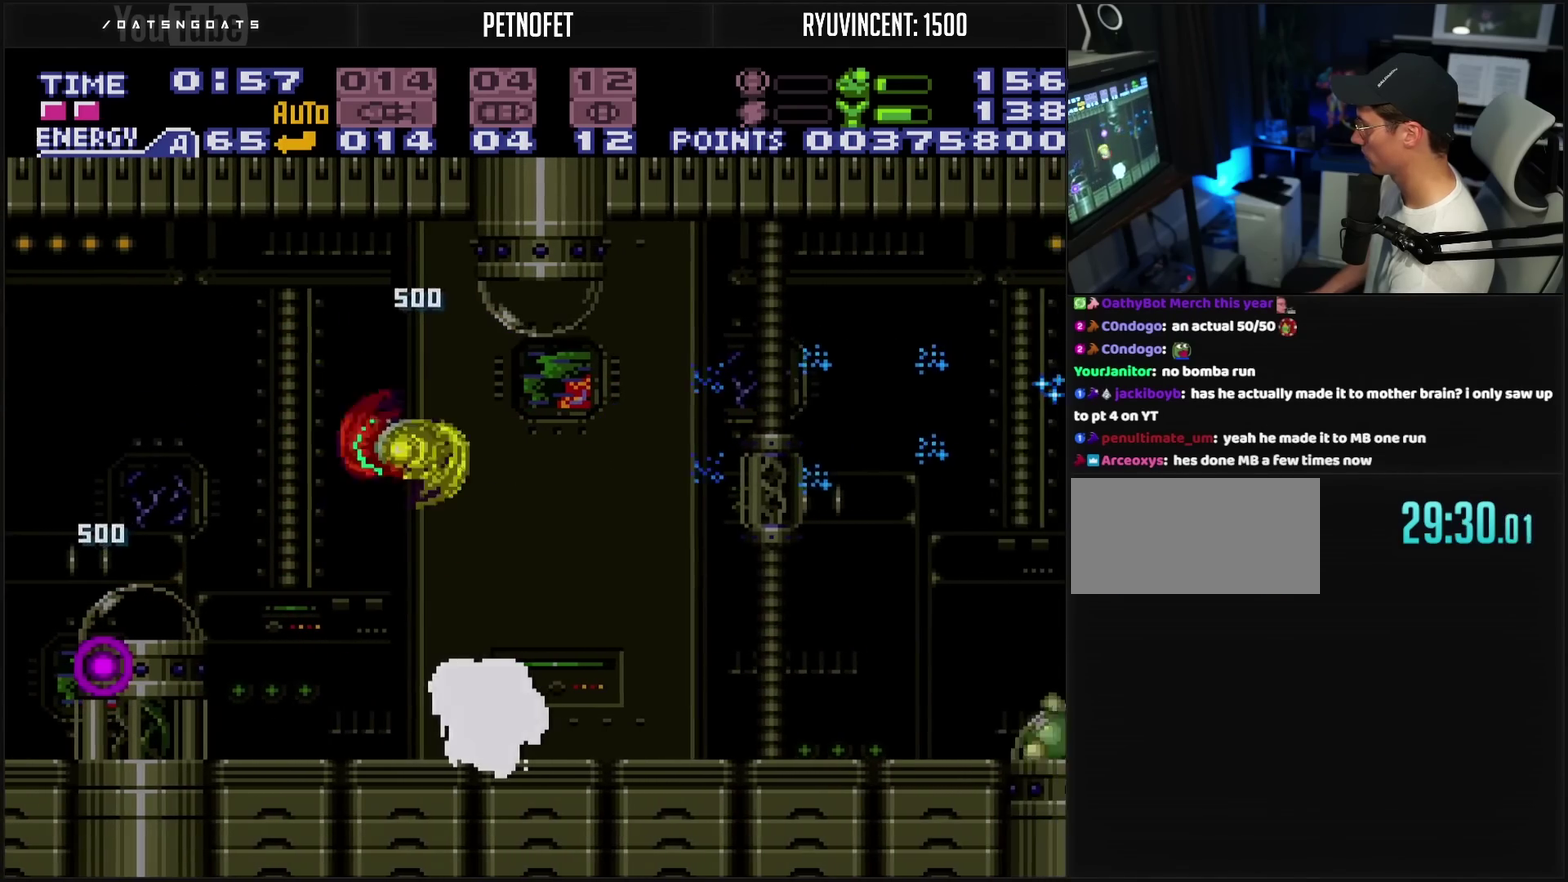
Gameplay with a controller (PlayStation layout); each line is a JSON object with the inputs held at the frame after it. "events" lists button and stick changes between this image and that frame as [ms after this image, input, new state], when the widget could be followed in between. Not read: L2 L3 R2 R3.
{"buttons": ["CROSS", "L1"], "events": [[83, "CIRCLE", "up"], [100, "CROSS", "up"], [217, "CROSS", "down"], [467, "DPAD_LEFT", "up"], [467, "L1", "down"]]}
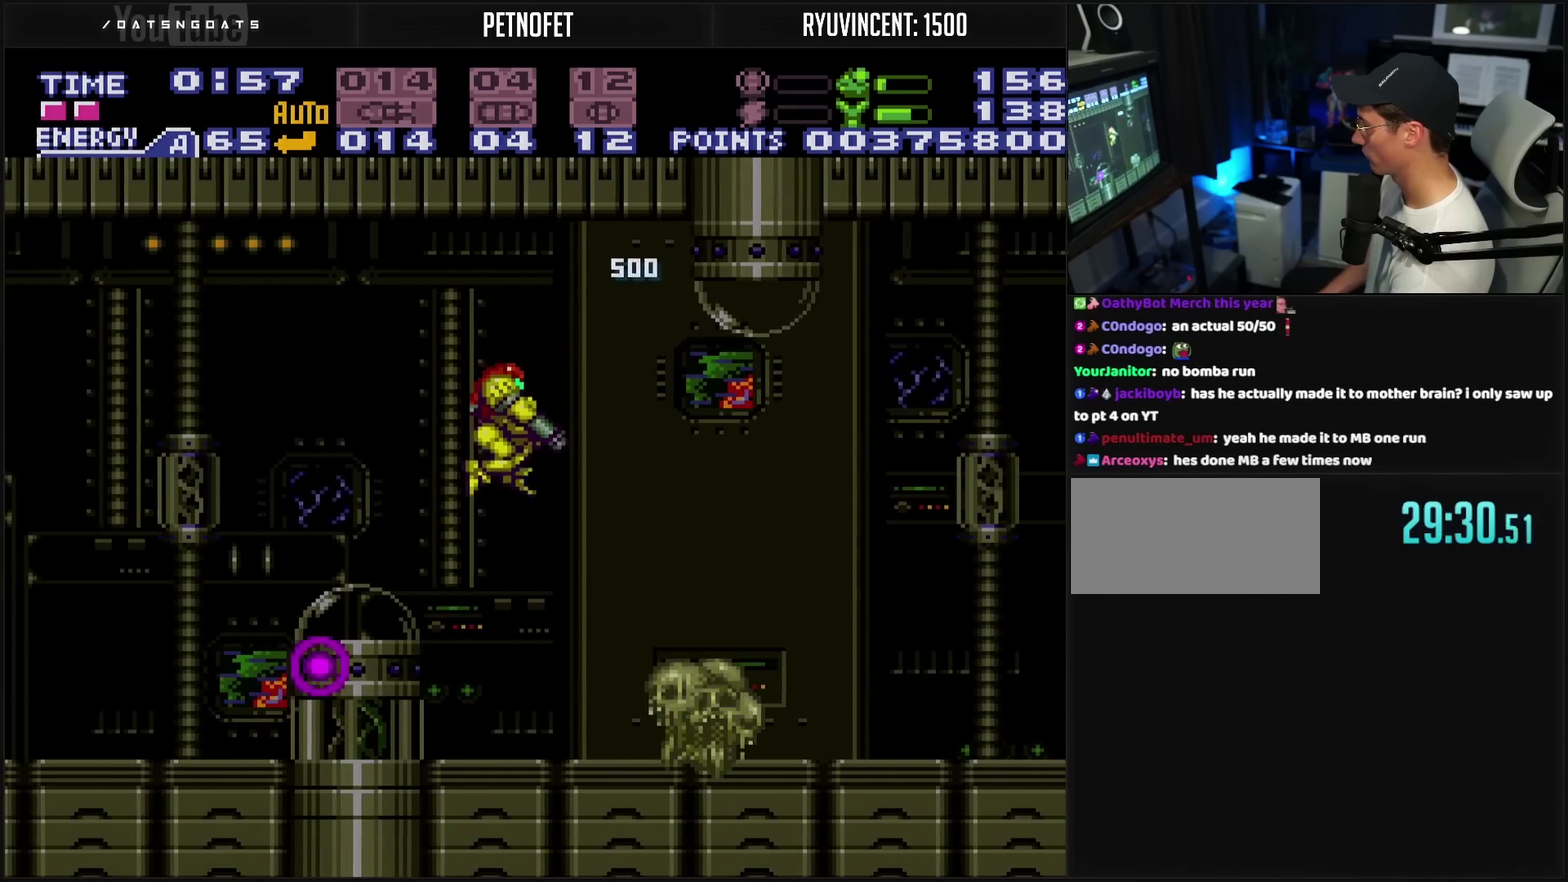
{"buttons": ["CROSS", "L1"], "events": [[83, "TRIANGLE", "down"], [167, "TRIANGLE", "up"], [217, "DPAD_RIGHT", "down"], [350, "DPAD_RIGHT", "up"], [367, "TRIANGLE", "down"], [467, "TRIANGLE", "up"]]}
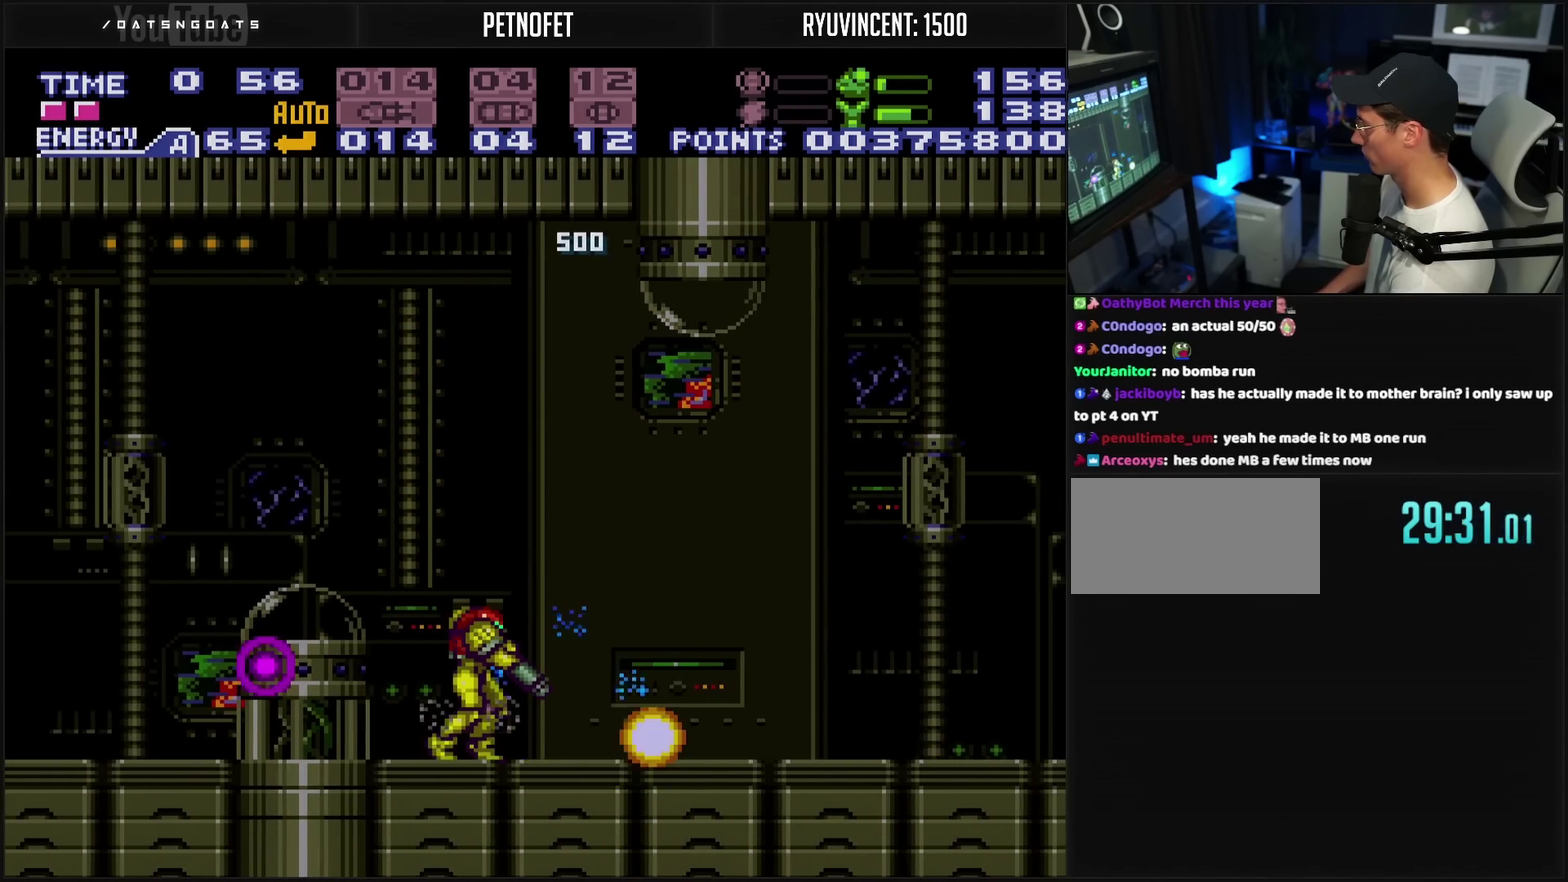
{"buttons": ["CROSS", "DPAD_RIGHT"], "events": [[117, "L1", "up"], [183, "DPAD_RIGHT", "down"], [267, "TRIANGLE", "down"], [383, "TRIANGLE", "up"], [433, "DPAD_RIGHT", "up"], [500, "DPAD_RIGHT", "down"]]}
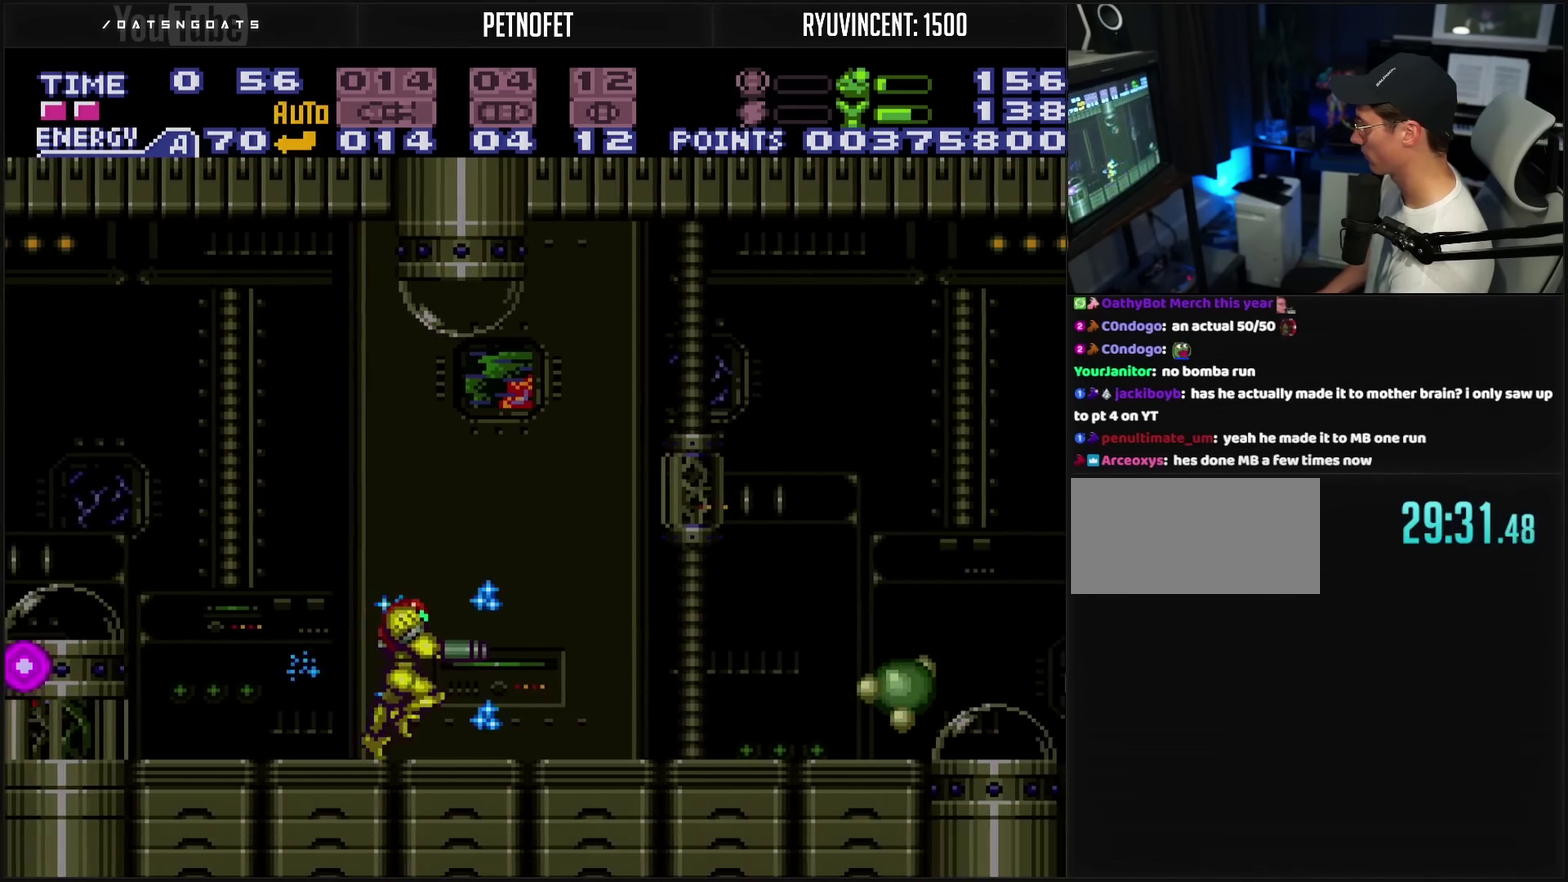
{"buttons": ["CROSS", "DPAD_RIGHT"], "events": [[67, "TRIANGLE", "down"], [167, "TRIANGLE", "up"], [250, "DPAD_RIGHT", "up"], [300, "DPAD_RIGHT", "down"], [317, "TRIANGLE", "down"], [433, "DPAD_RIGHT", "up"], [433, "TRIANGLE", "up"], [483, "DPAD_RIGHT", "down"]]}
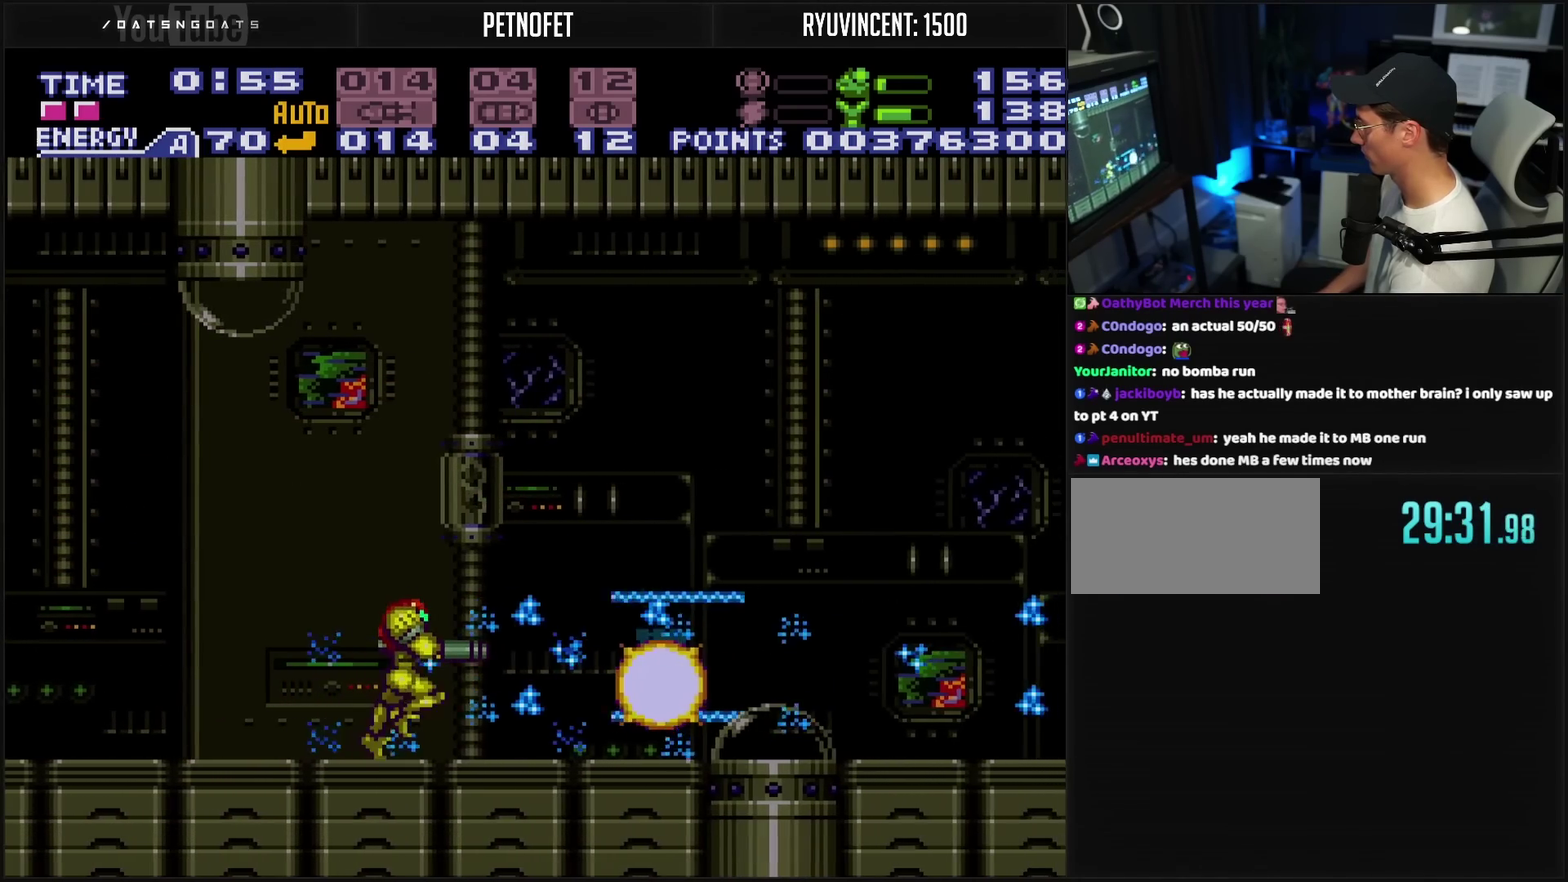
{"buttons": ["CROSS", "CIRCLE", "DPAD_RIGHT"], "events": [[83, "DPAD_RIGHT", "up"], [200, "DPAD_RIGHT", "down"], [383, "CIRCLE", "down"]]}
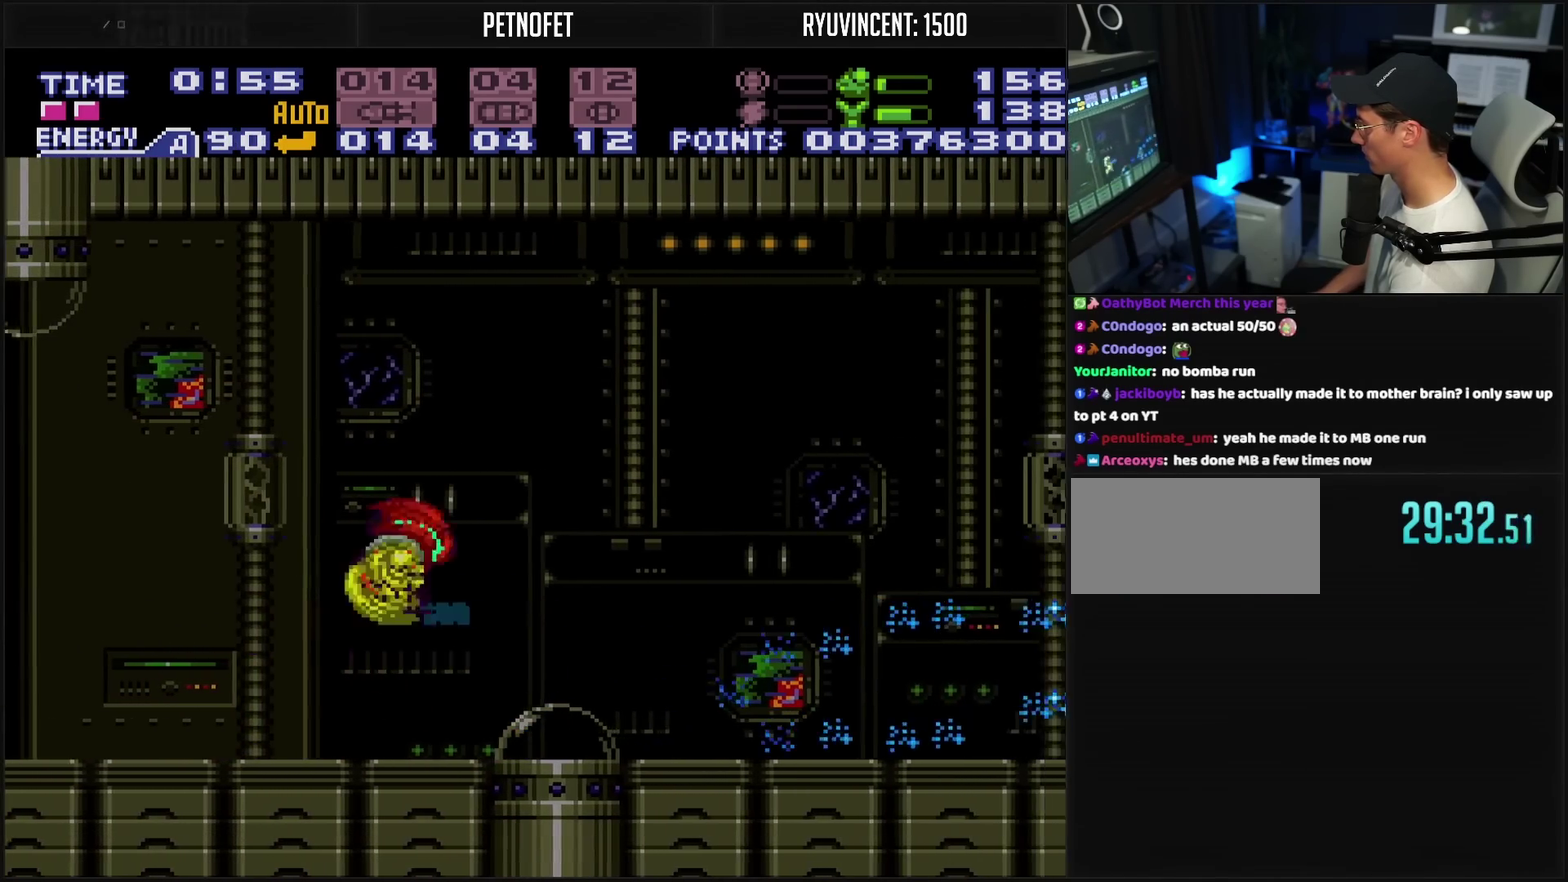
{"buttons": ["CROSS", "TRIANGLE", "DPAD_RIGHT"], "events": [[50, "TRIANGLE", "down"], [133, "TRIANGLE", "up"], [150, "CIRCLE", "up"], [417, "TRIANGLE", "down"]]}
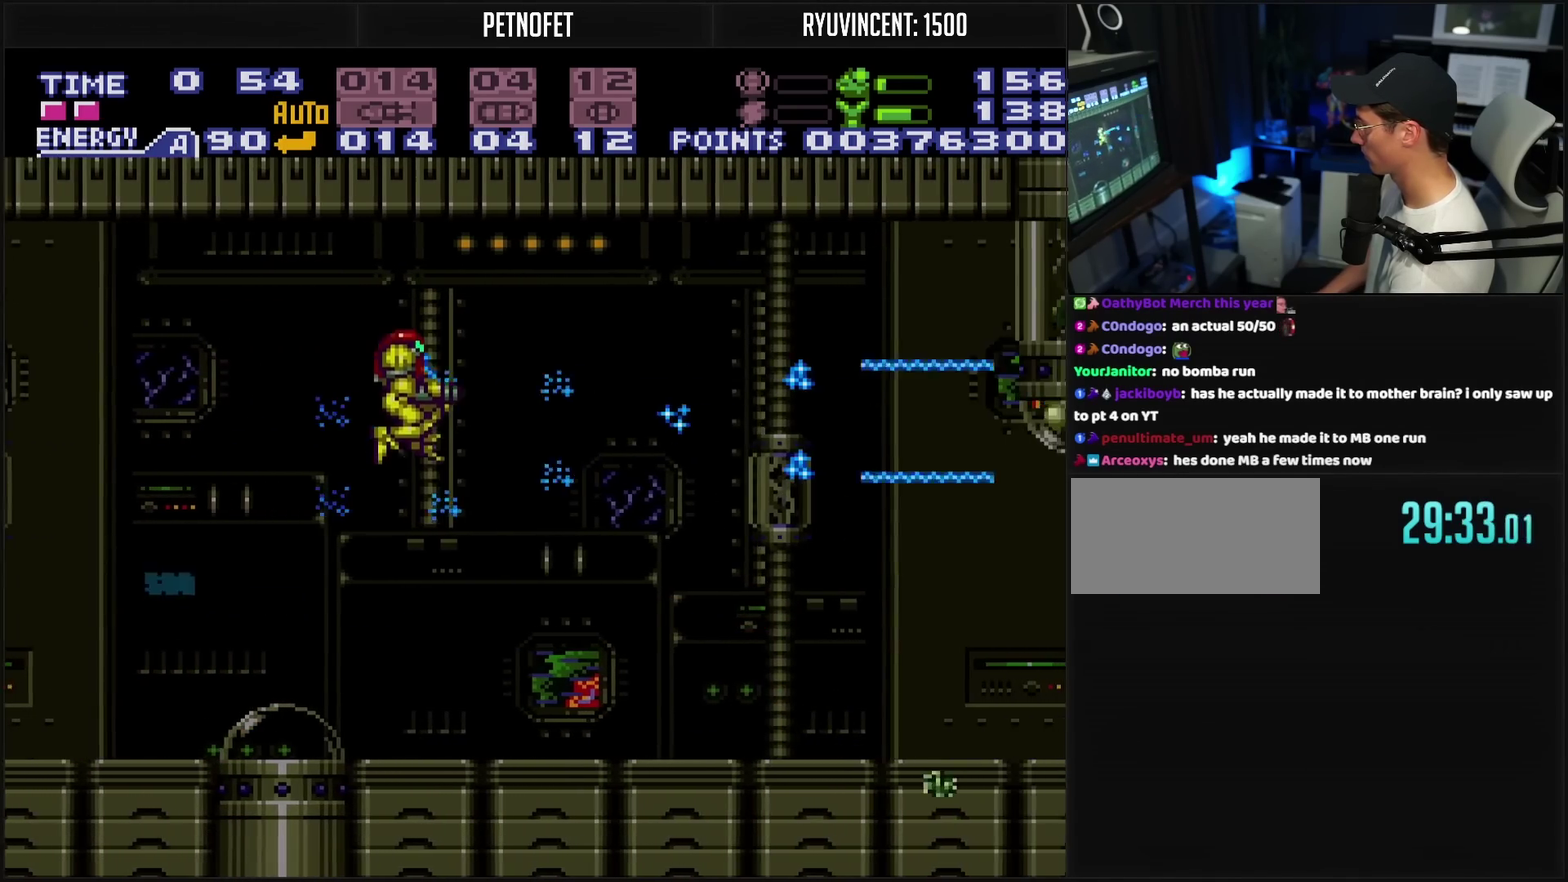
{"buttons": ["CROSS", "DPAD_RIGHT"], "events": [[17, "TRIANGLE", "up"], [167, "TRIANGLE", "down"], [283, "TRIANGLE", "up"], [333, "L1", "down"], [400, "L1", "up"]]}
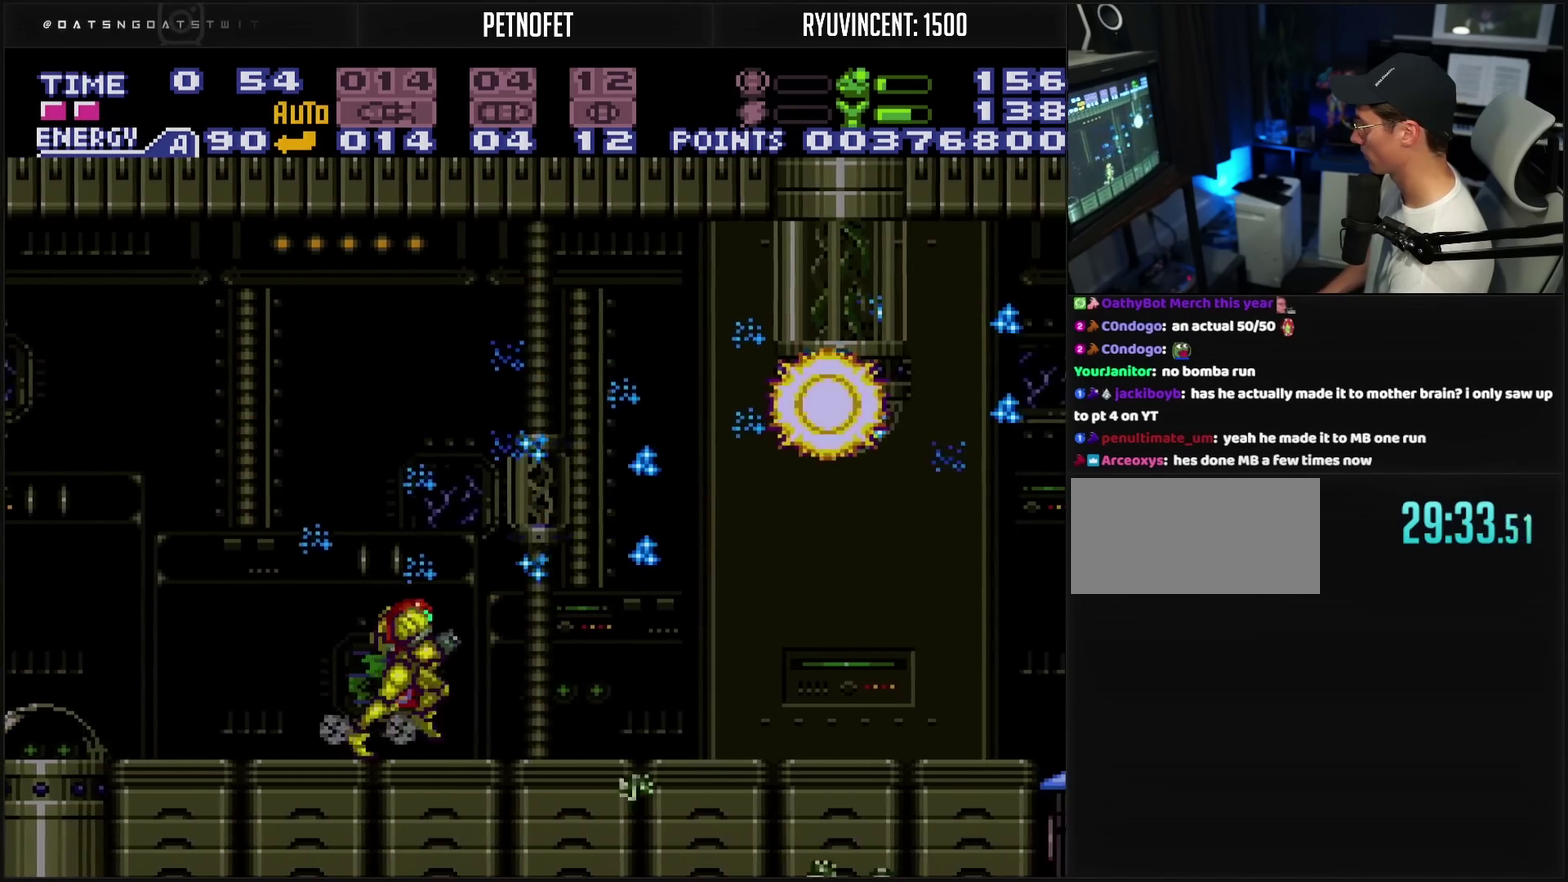
{"buttons": ["CROSS", "TRIANGLE", "DPAD_RIGHT"], "events": [[50, "CIRCLE", "down"], [183, "TRIANGLE", "down"], [250, "CIRCLE", "up"], [317, "TRIANGLE", "up"], [467, "TRIANGLE", "down"]]}
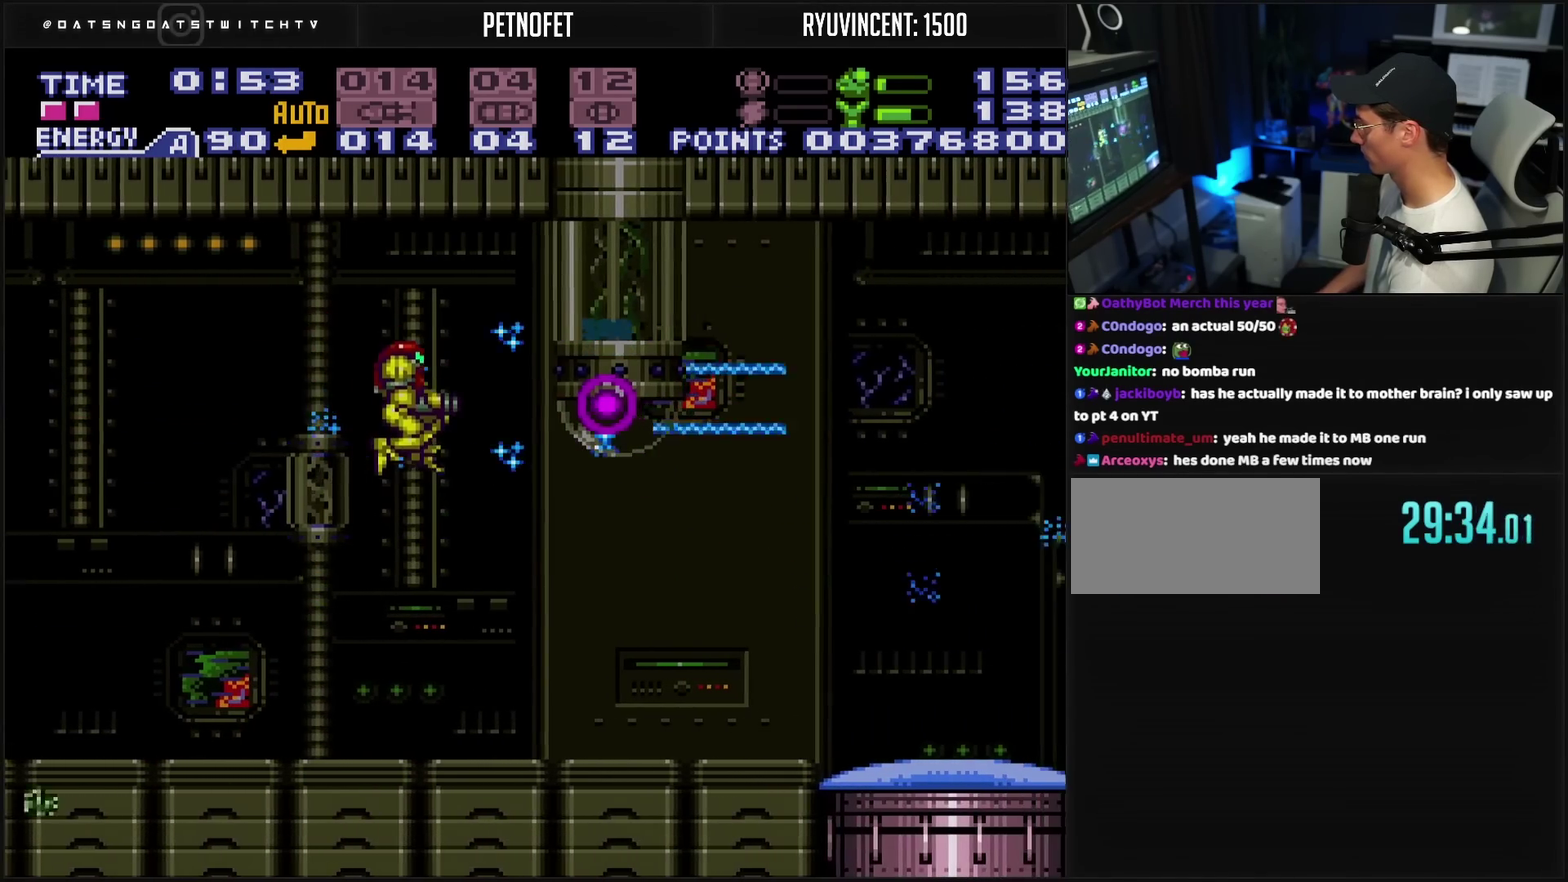
{"buttons": ["CROSS", "DPAD_RIGHT"], "events": [[100, "TRIANGLE", "up"], [167, "TRIANGLE", "down"], [250, "TRIANGLE", "up"], [400, "L1", "down"], [450, "L1", "up"]]}
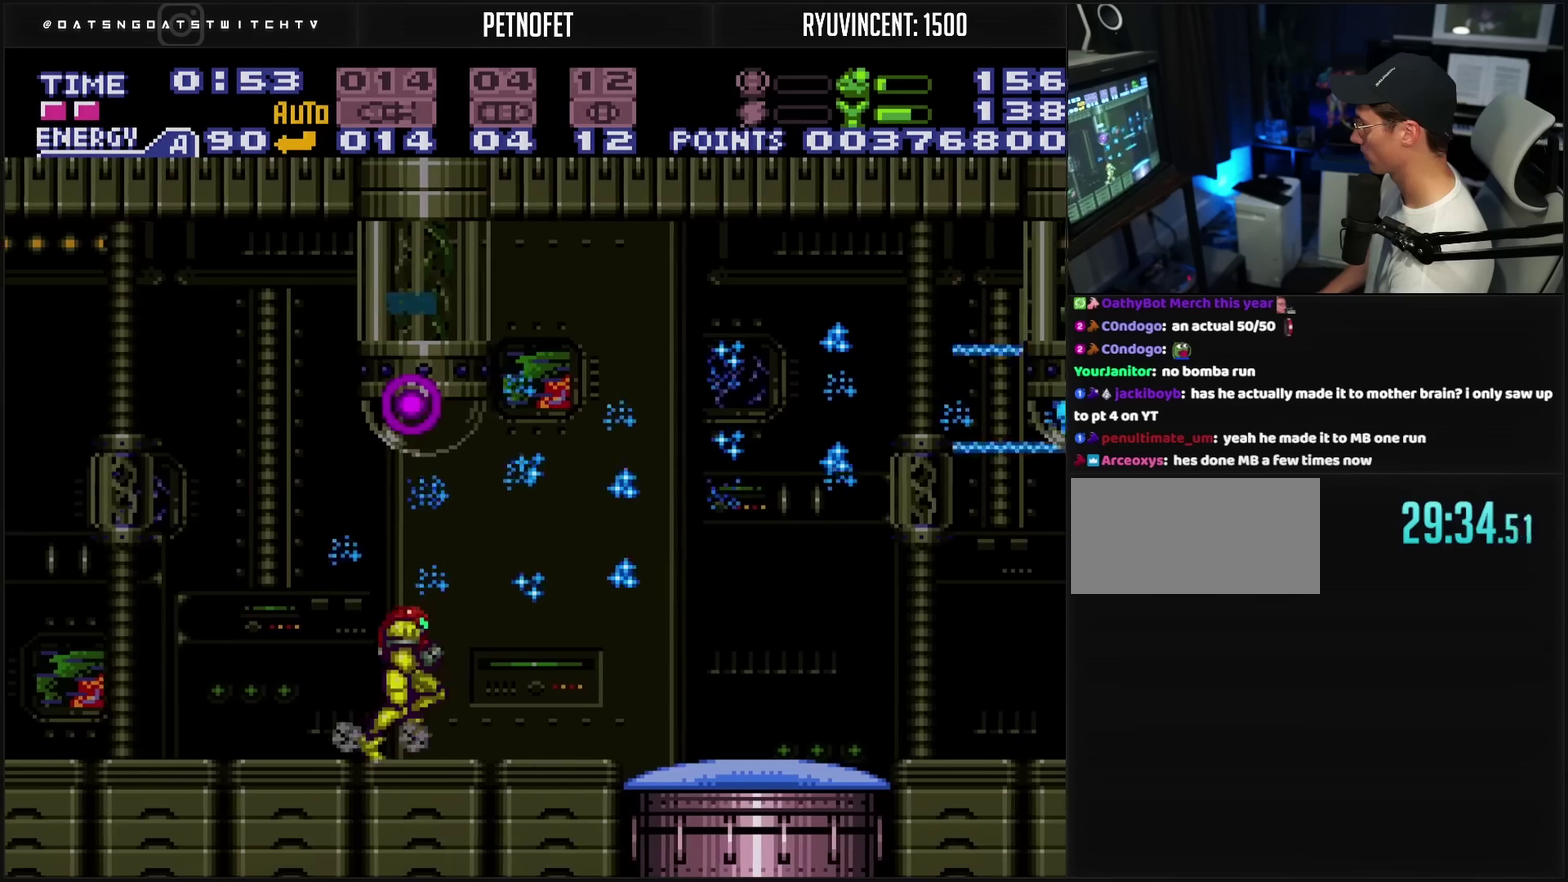
{"buttons": ["CROSS", "DPAD_RIGHT"], "events": [[200, "CIRCLE", "down"], [433, "CIRCLE", "up"]]}
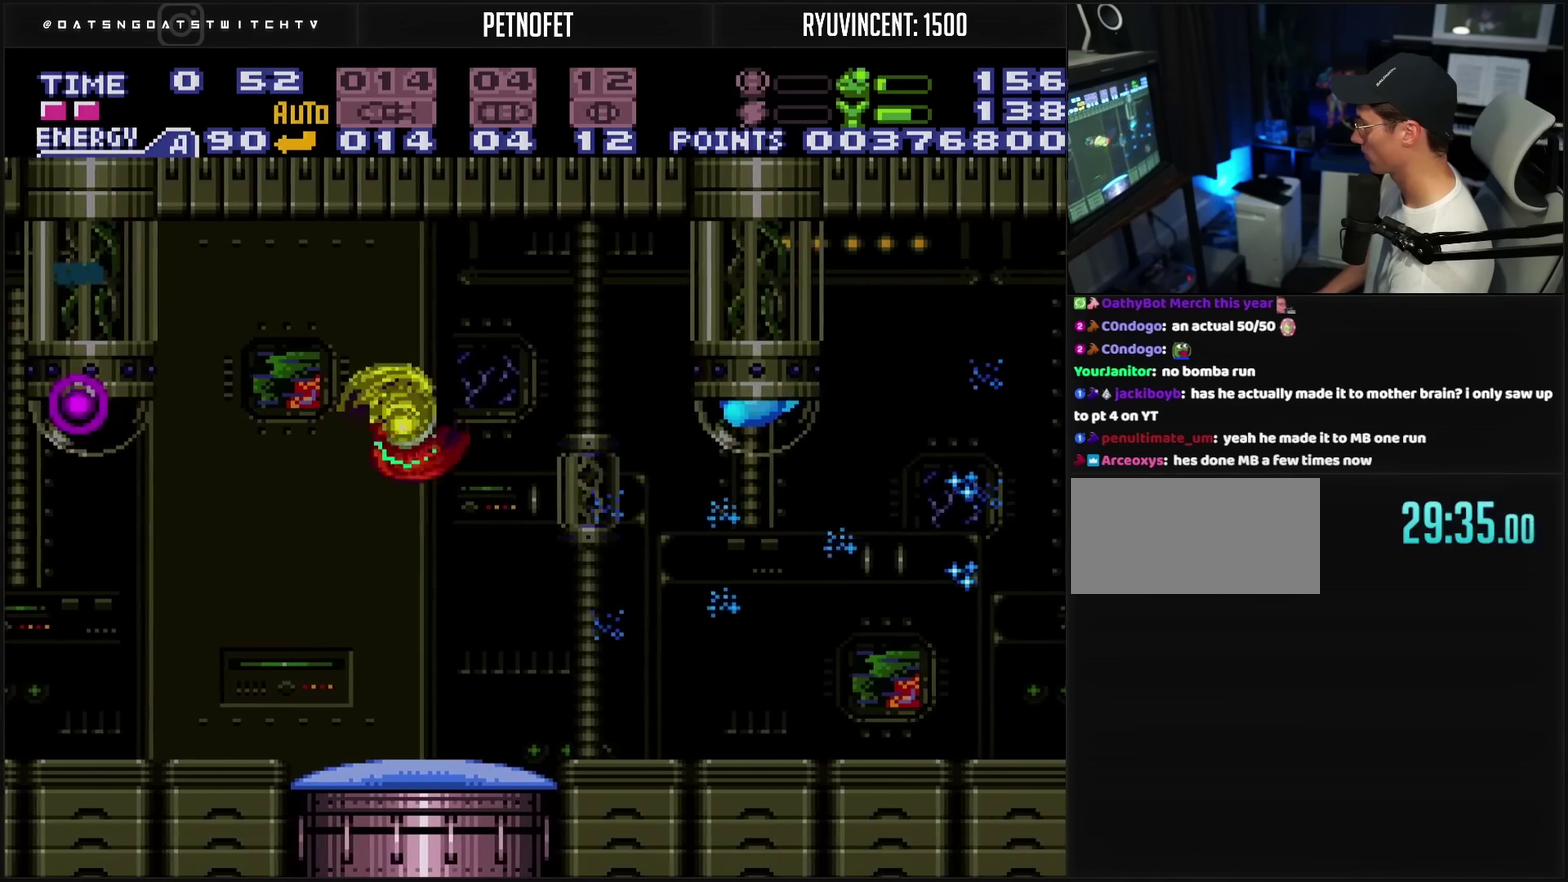
{"buttons": ["CROSS", "DPAD_RIGHT"], "events": [[83, "TRIANGLE", "down"], [183, "TRIANGLE", "up"], [367, "R1", "down"], [450, "DPAD_RIGHT", "up"], [450, "R1", "up"], [500, "DPAD_RIGHT", "down"]]}
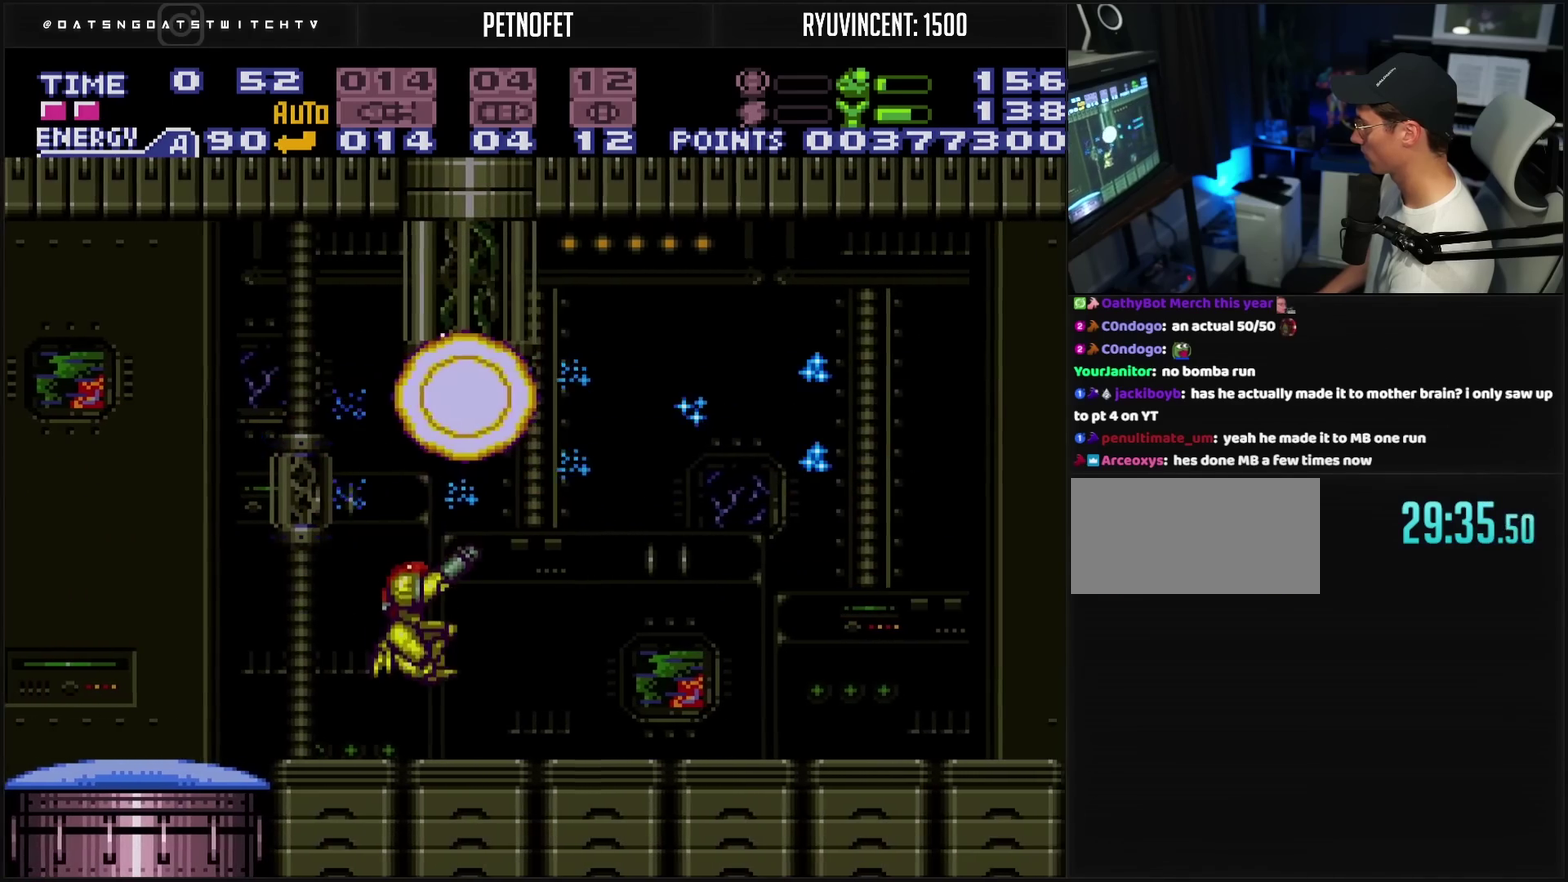
{"buttons": ["CROSS", "DPAD_LEFT"], "events": [[117, "CIRCLE", "down"], [217, "DPAD_RIGHT", "up"], [233, "DPAD_LEFT", "down"], [333, "CIRCLE", "up"], [383, "CROSS", "up"], [483, "CROSS", "down"]]}
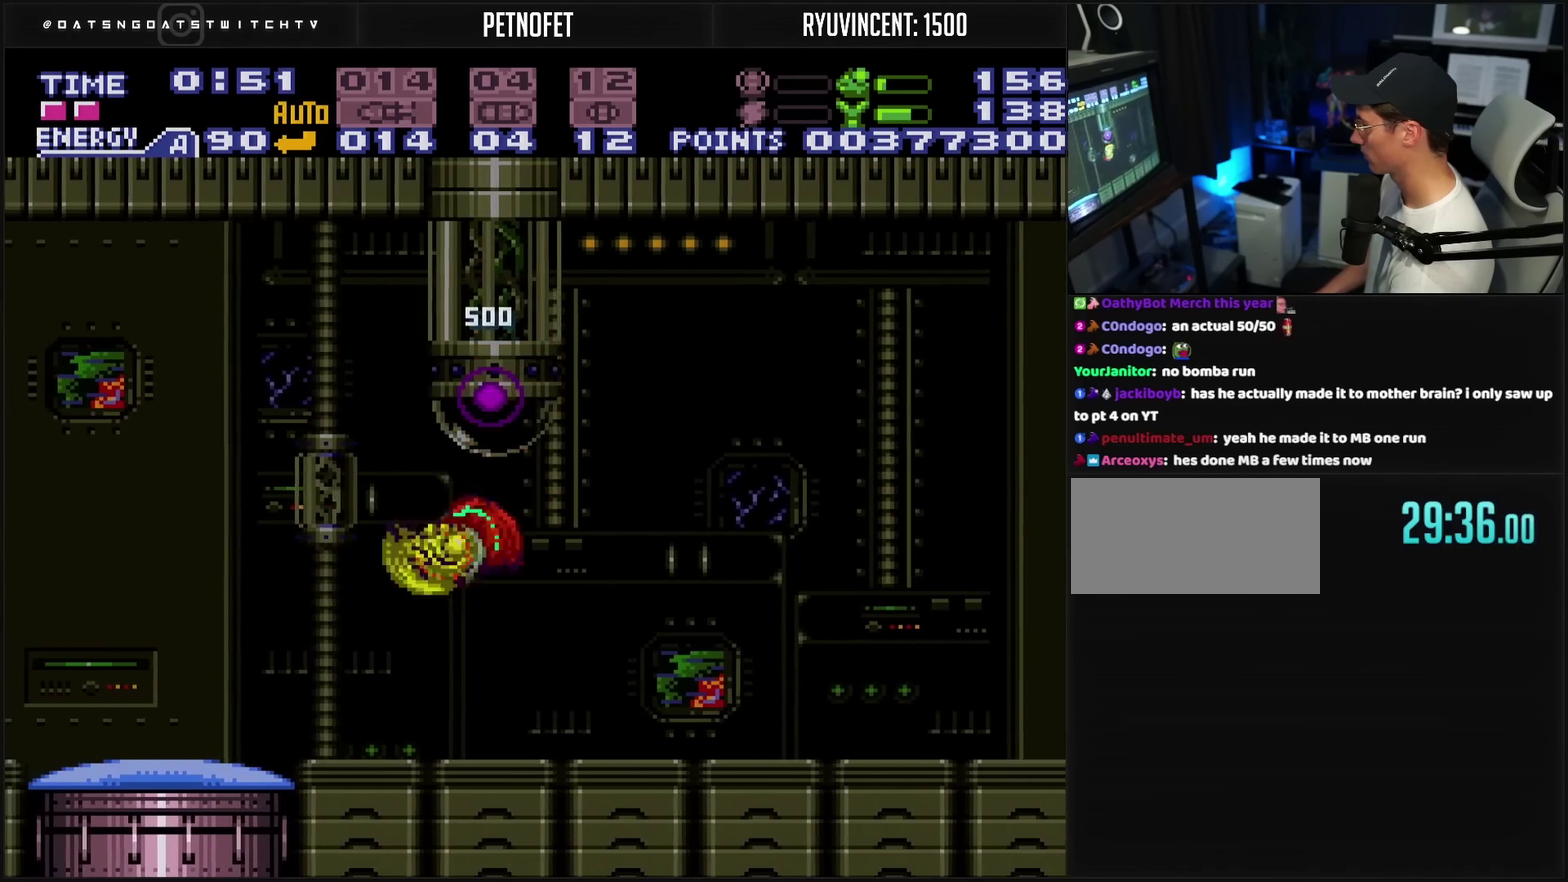
{"buttons": ["DPAD_LEFT"], "events": [[17, "L1", "down"], [167, "DPAD_LEFT", "up"], [283, "DPAD_LEFT", "down"], [350, "L1", "up"], [433, "CROSS", "up"]]}
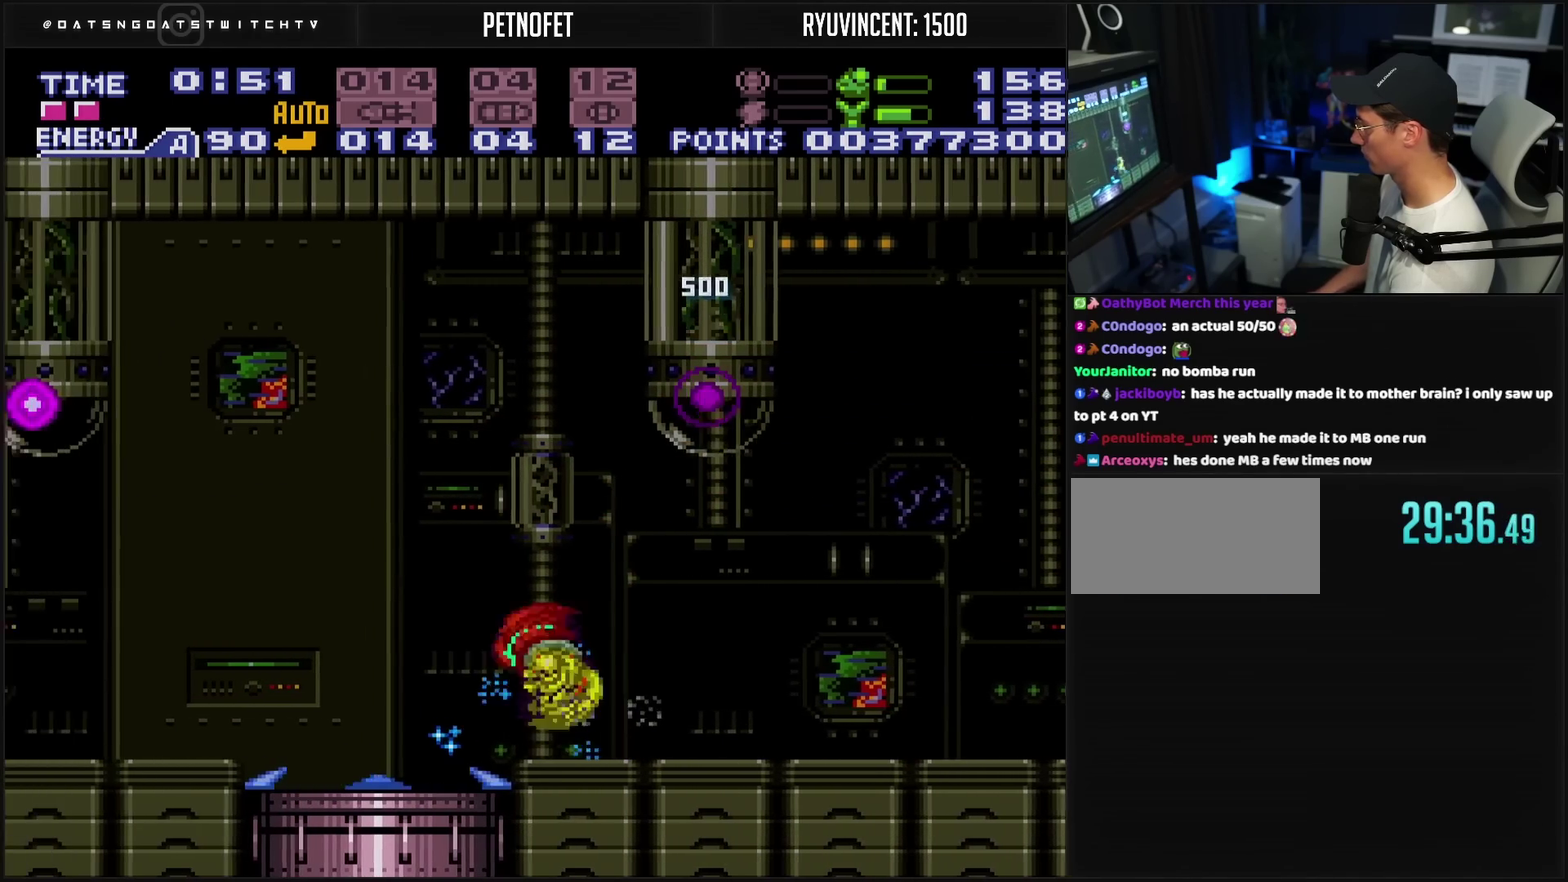
{"buttons": ["CROSS"], "events": [[150, "CROSS", "down"], [200, "DPAD_LEFT", "up"], [333, "DPAD_RIGHT", "down"], [383, "R1", "down"], [400, "DPAD_RIGHT", "up"], [450, "R1", "up"]]}
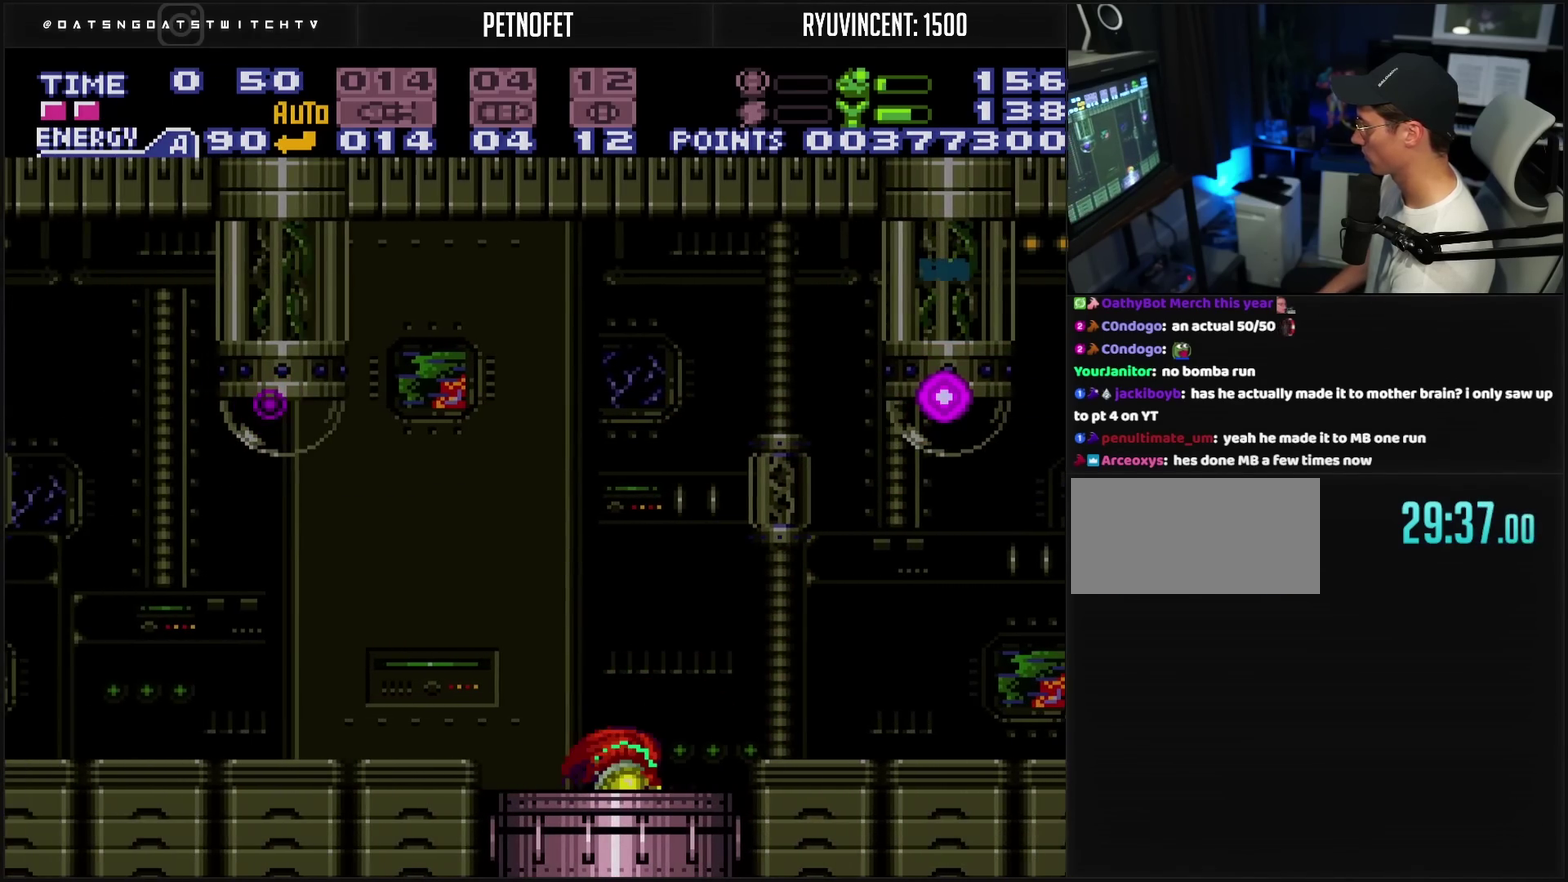
{"buttons": ["CROSS"], "events": [[200, "CROSS", "up"], [450, "CROSS", "down"]]}
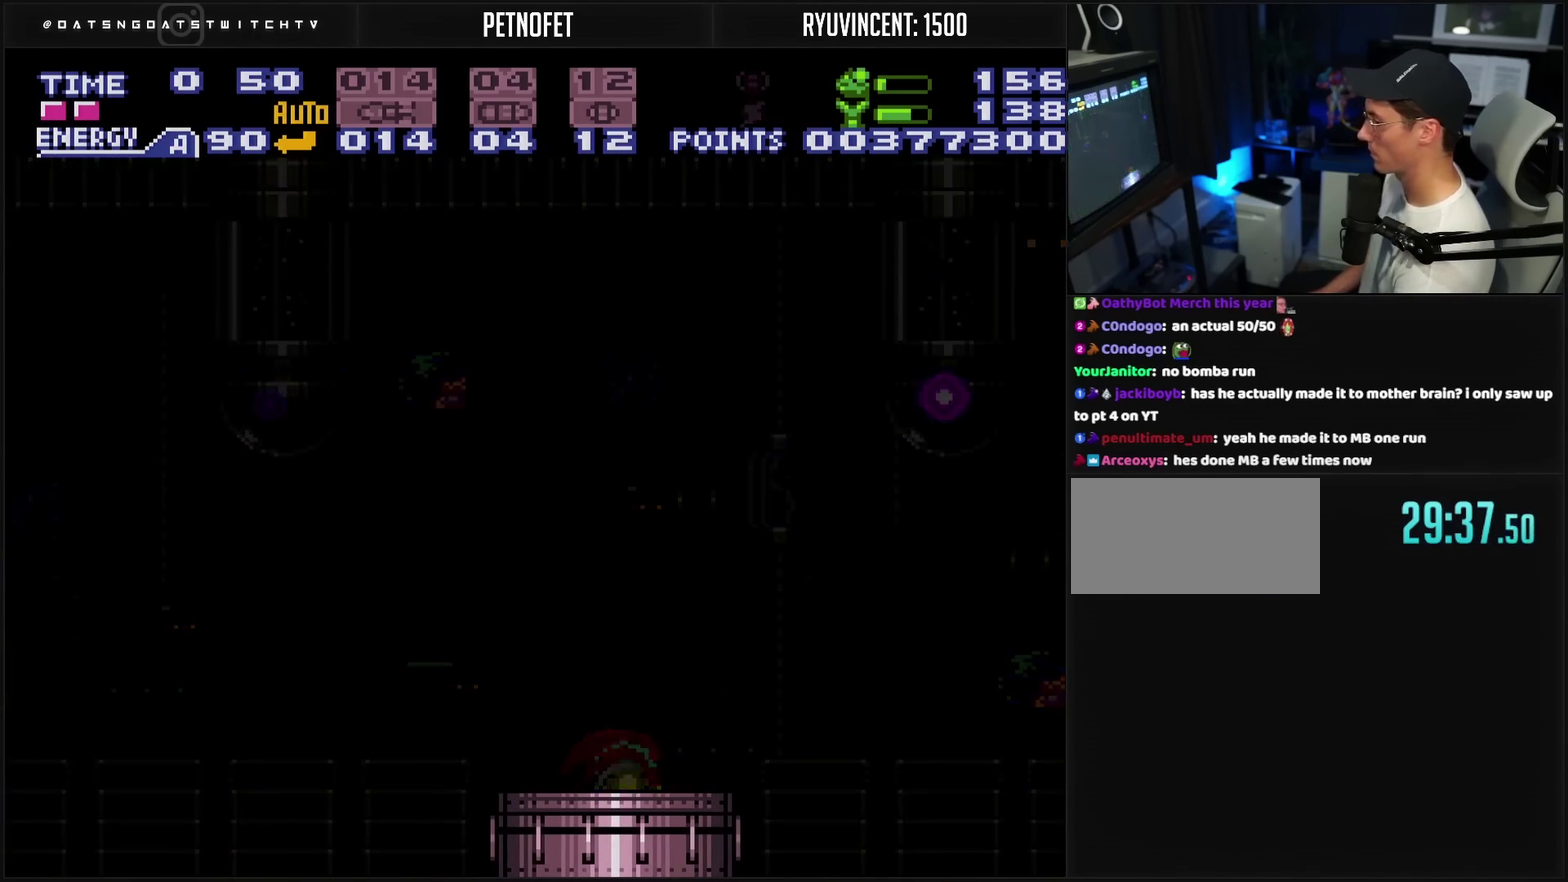
{"buttons": ["CROSS"], "events": []}
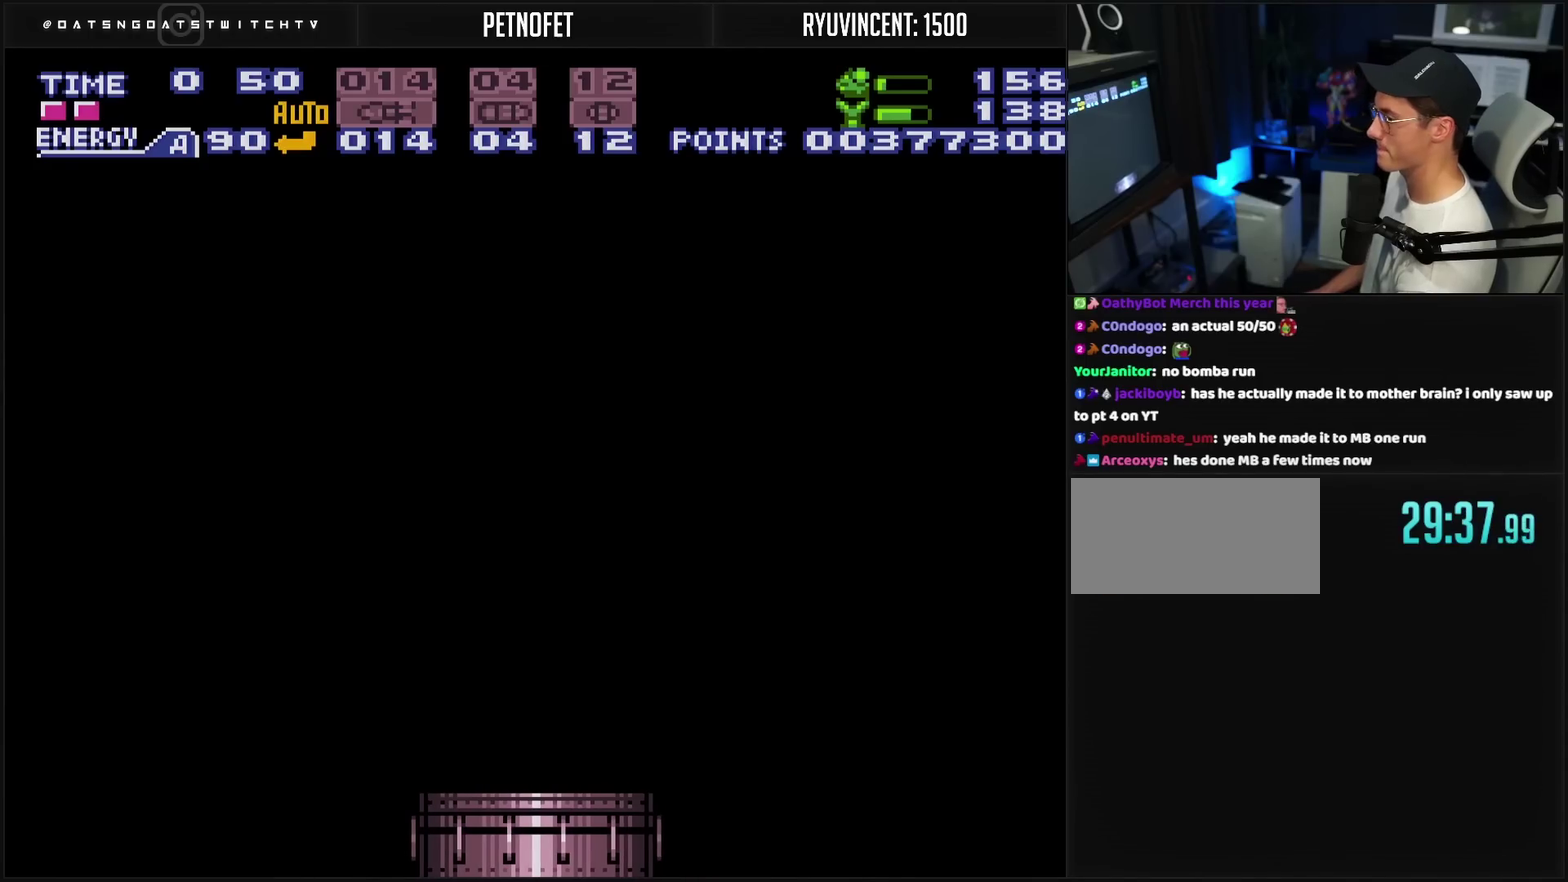
{"buttons": ["CROSS"], "events": []}
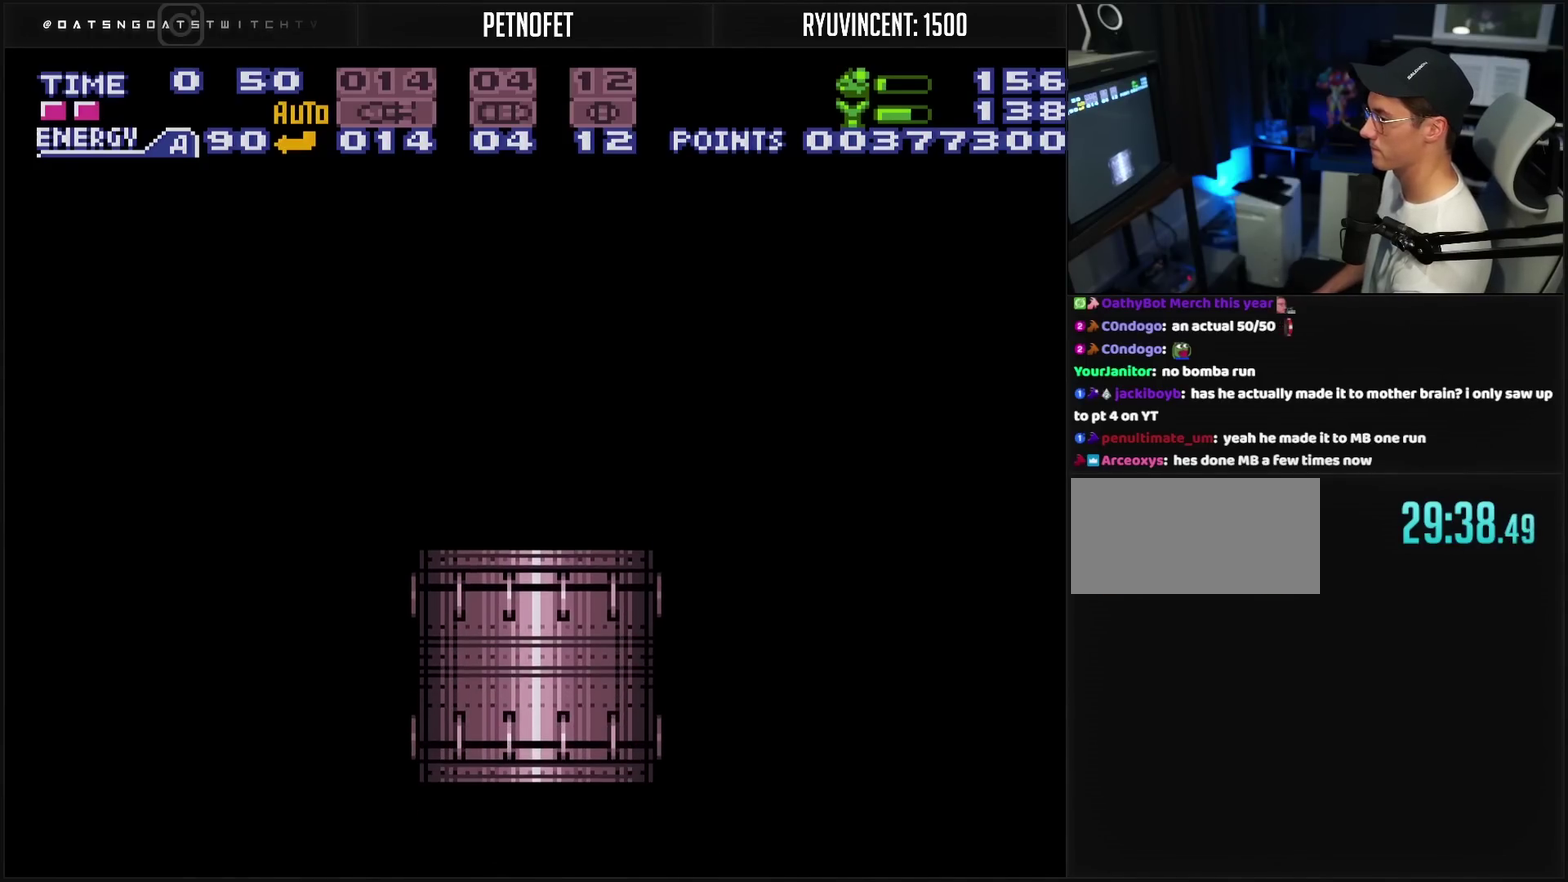
{"buttons": ["CROSS"], "events": []}
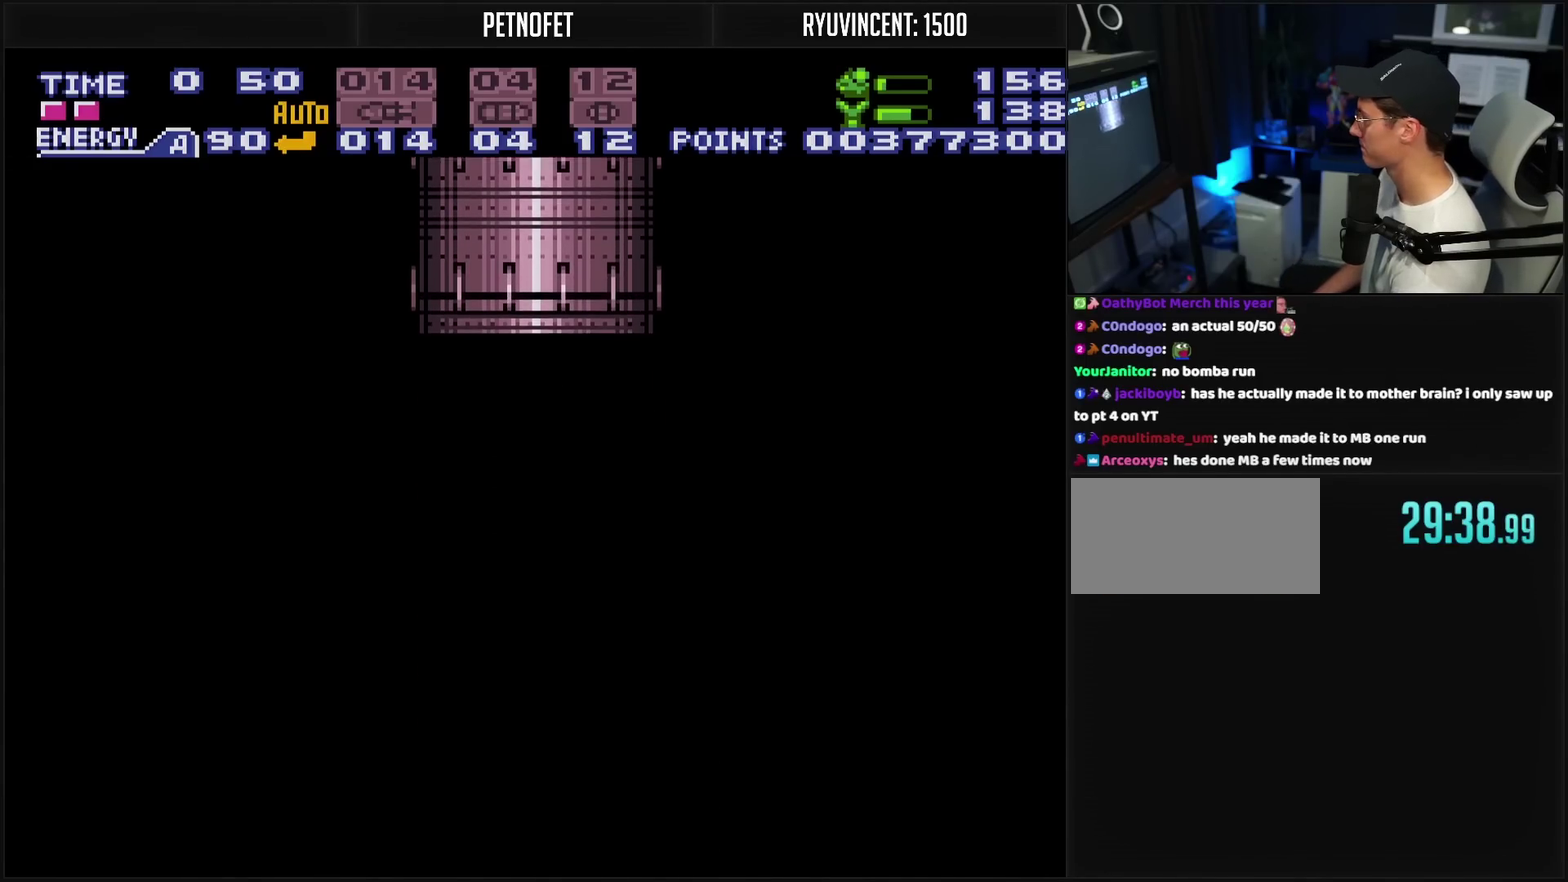
{"buttons": ["CROSS"], "events": []}
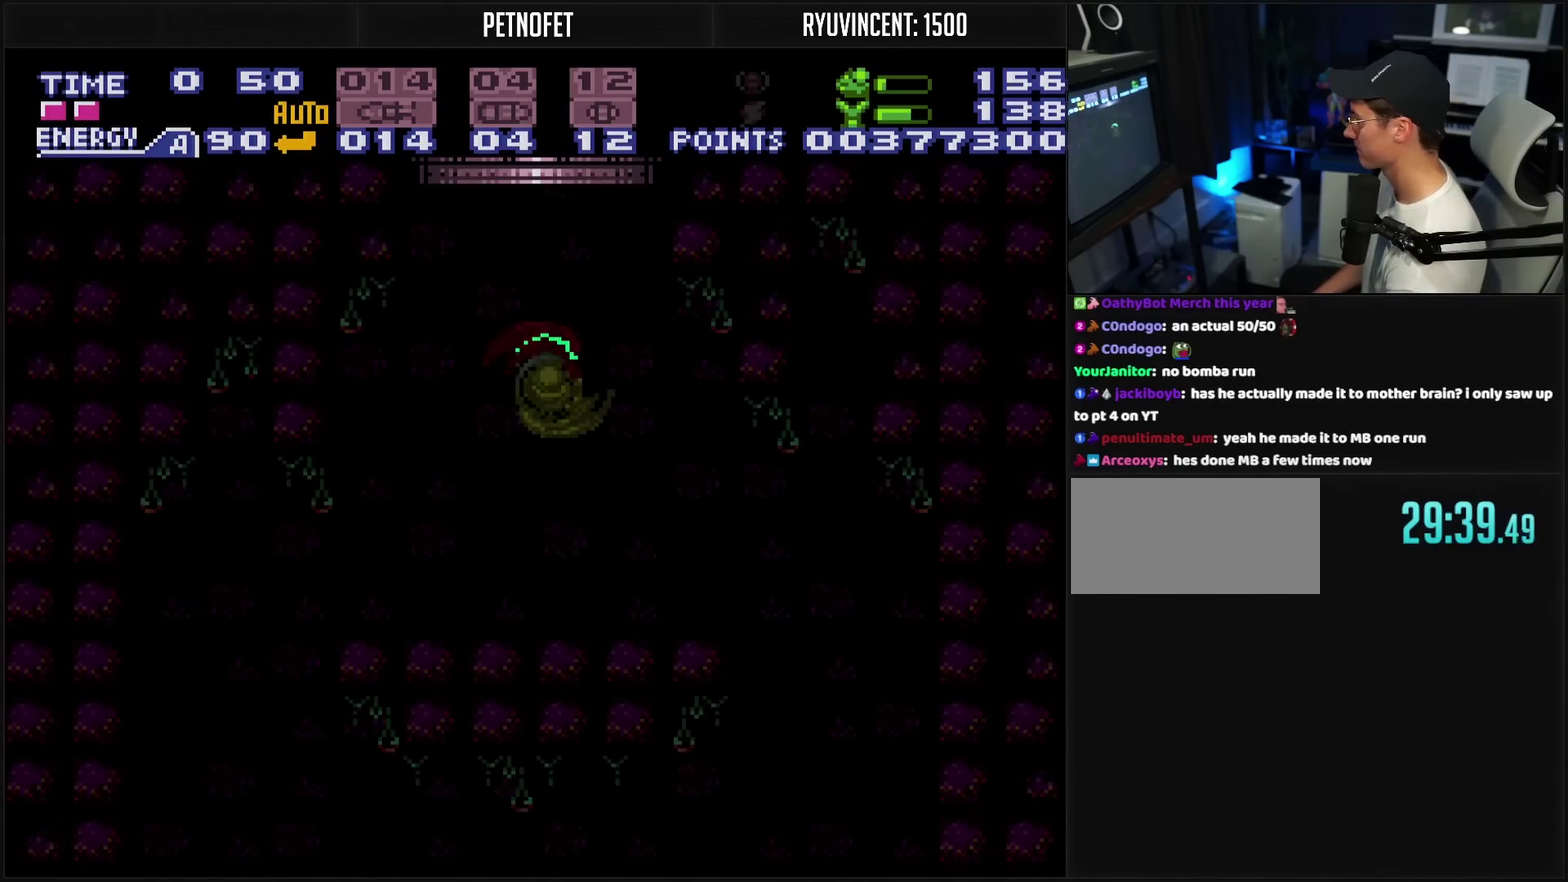
{"buttons": ["CROSS"], "events": [[150, "R1", "down"], [283, "R1", "up"]]}
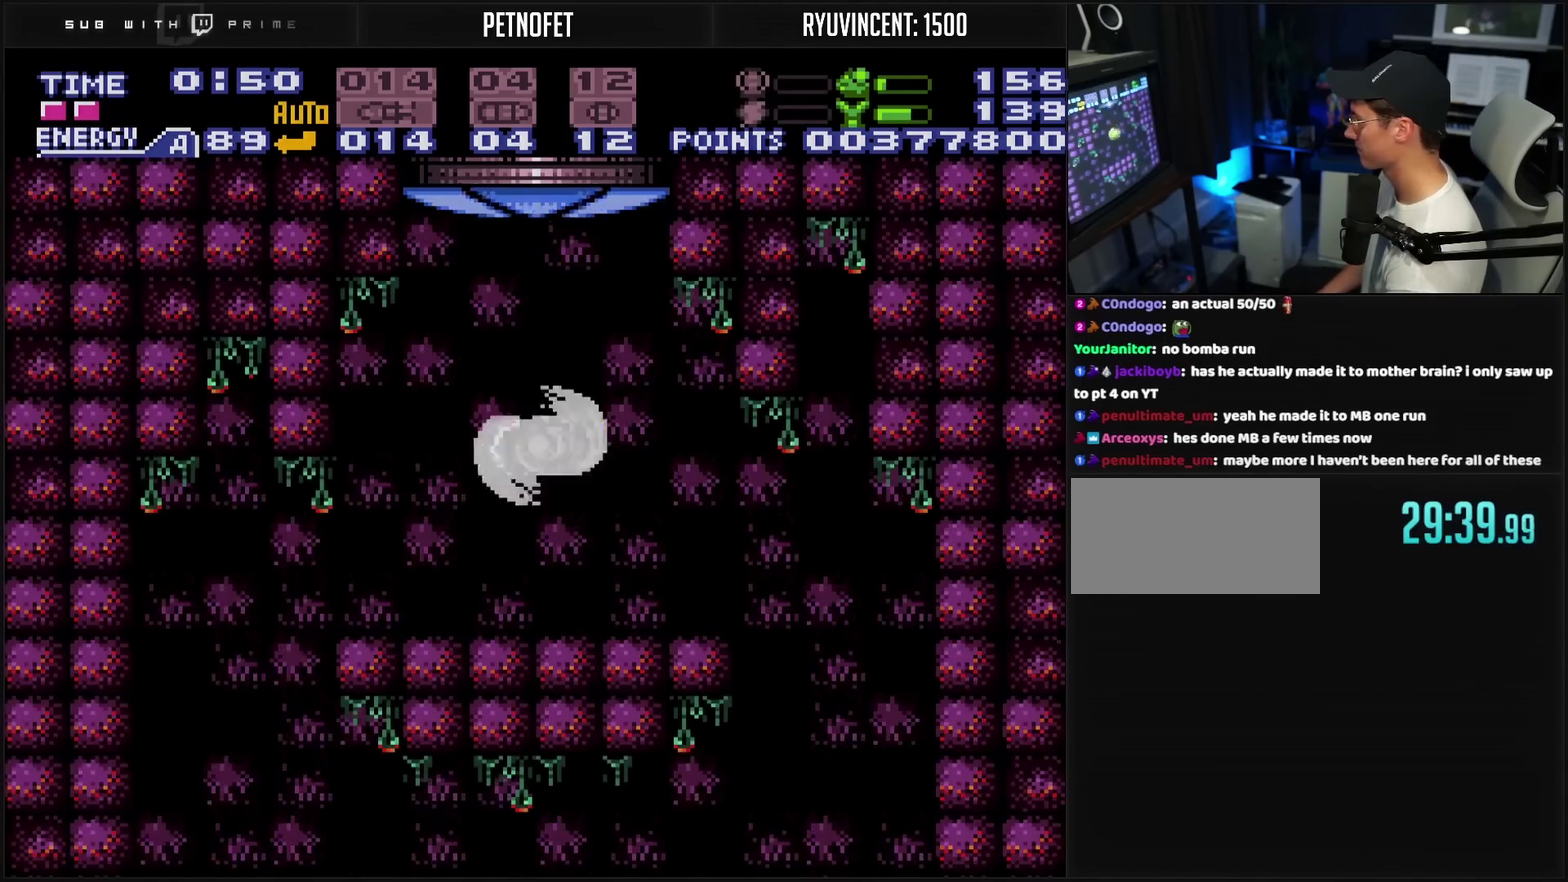
{"buttons": ["CROSS"], "events": [[50, "DPAD_RIGHT", "down"], [500, "DPAD_RIGHT", "up"]]}
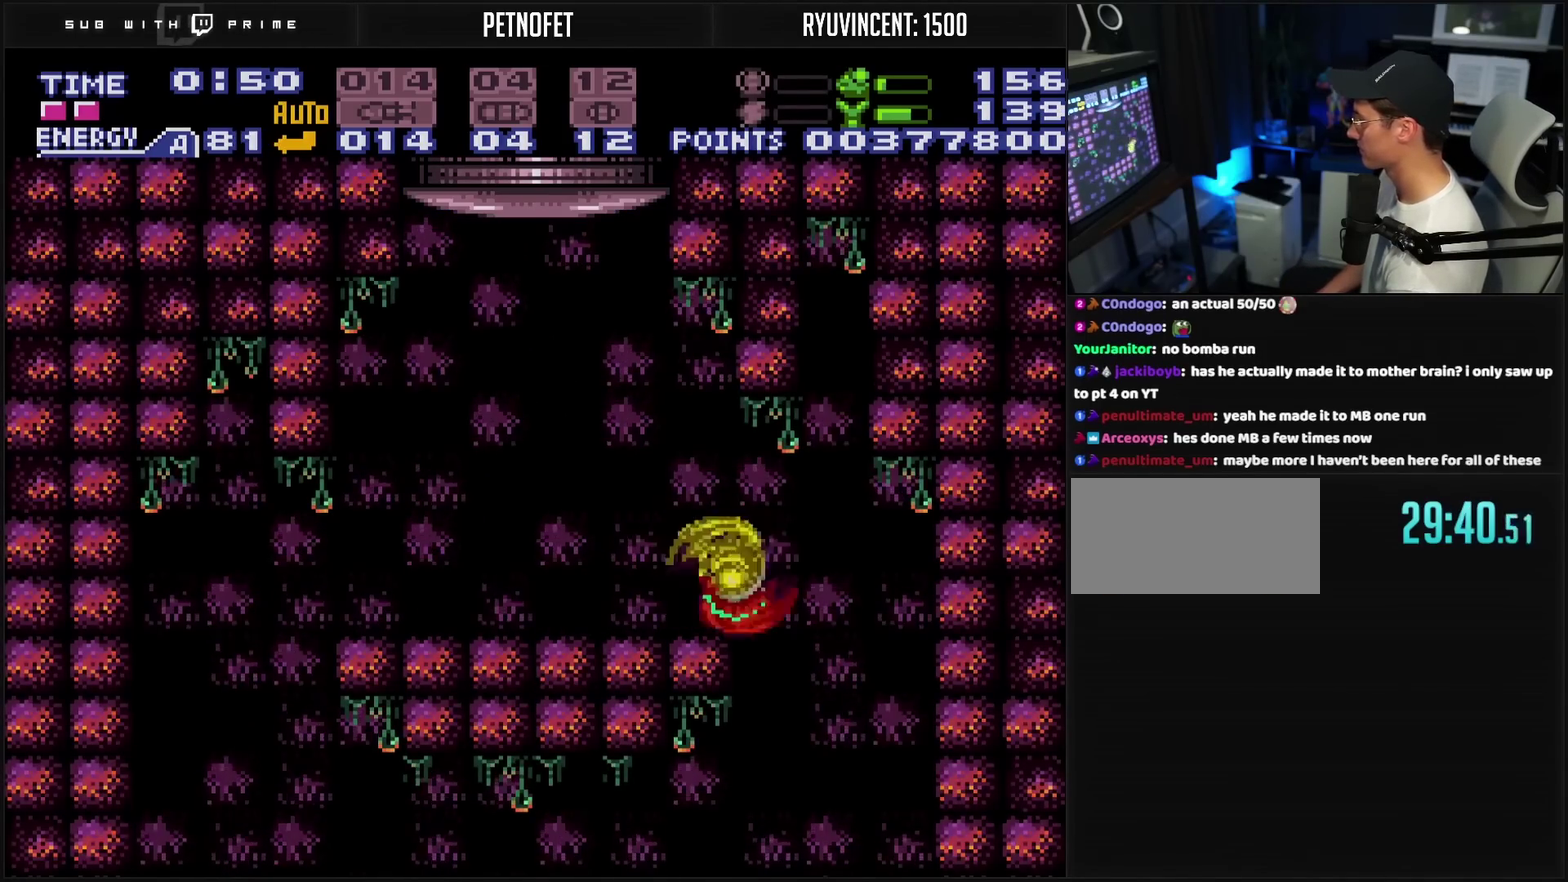
{"buttons": ["CROSS", "DPAD_LEFT"], "events": [[100, "DPAD_LEFT", "down"]]}
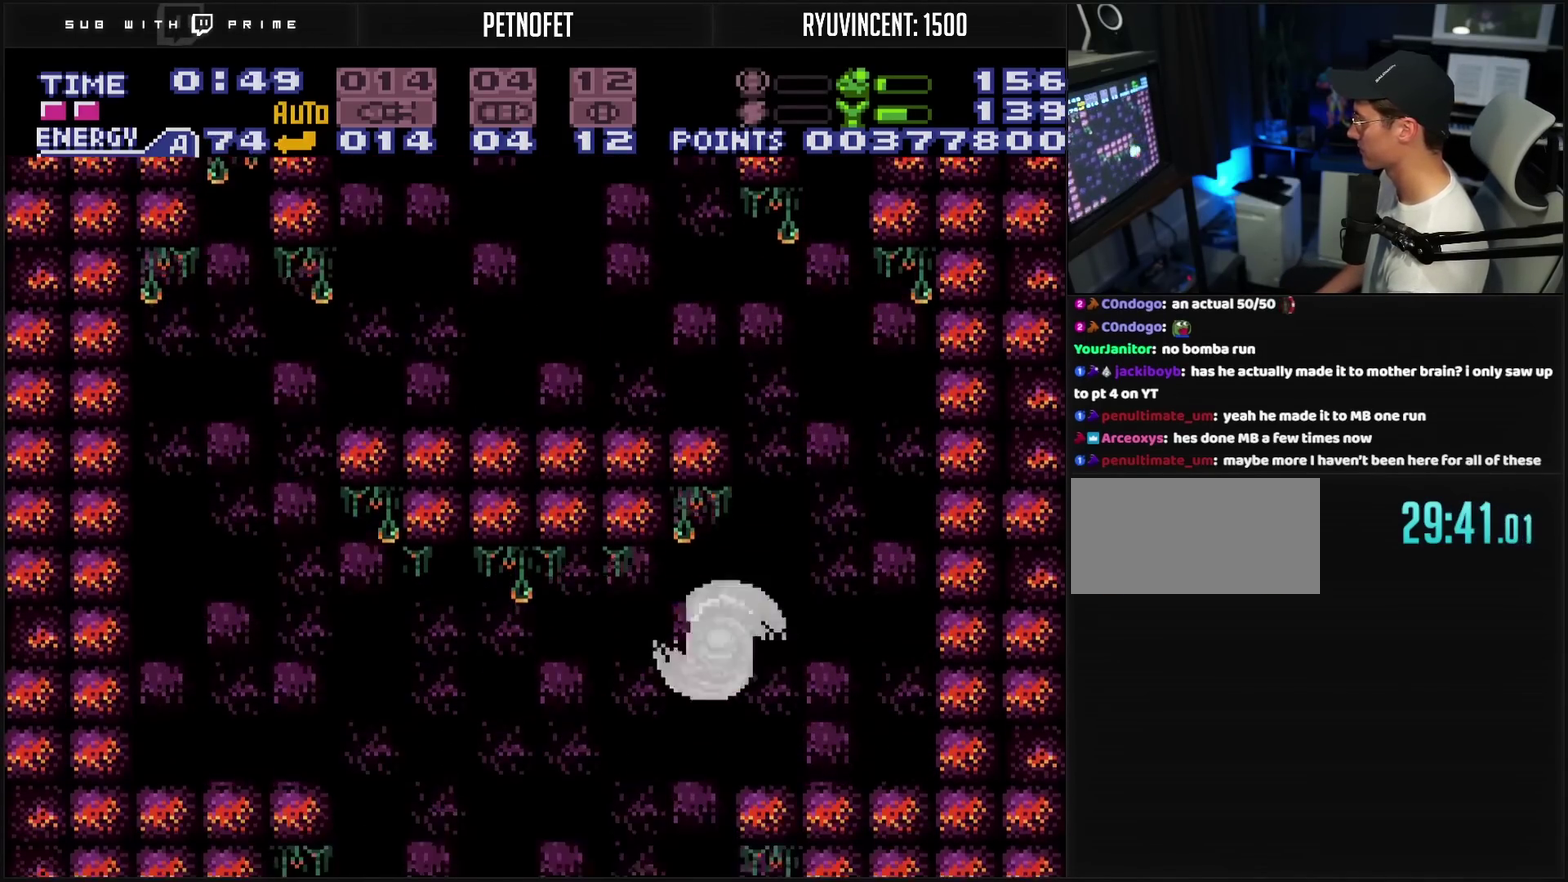
{"buttons": ["CROSS", "L1"], "events": [[17, "DPAD_LEFT", "up"], [133, "DPAD_RIGHT", "down"], [133, "L1", "down"], [450, "DPAD_RIGHT", "up"]]}
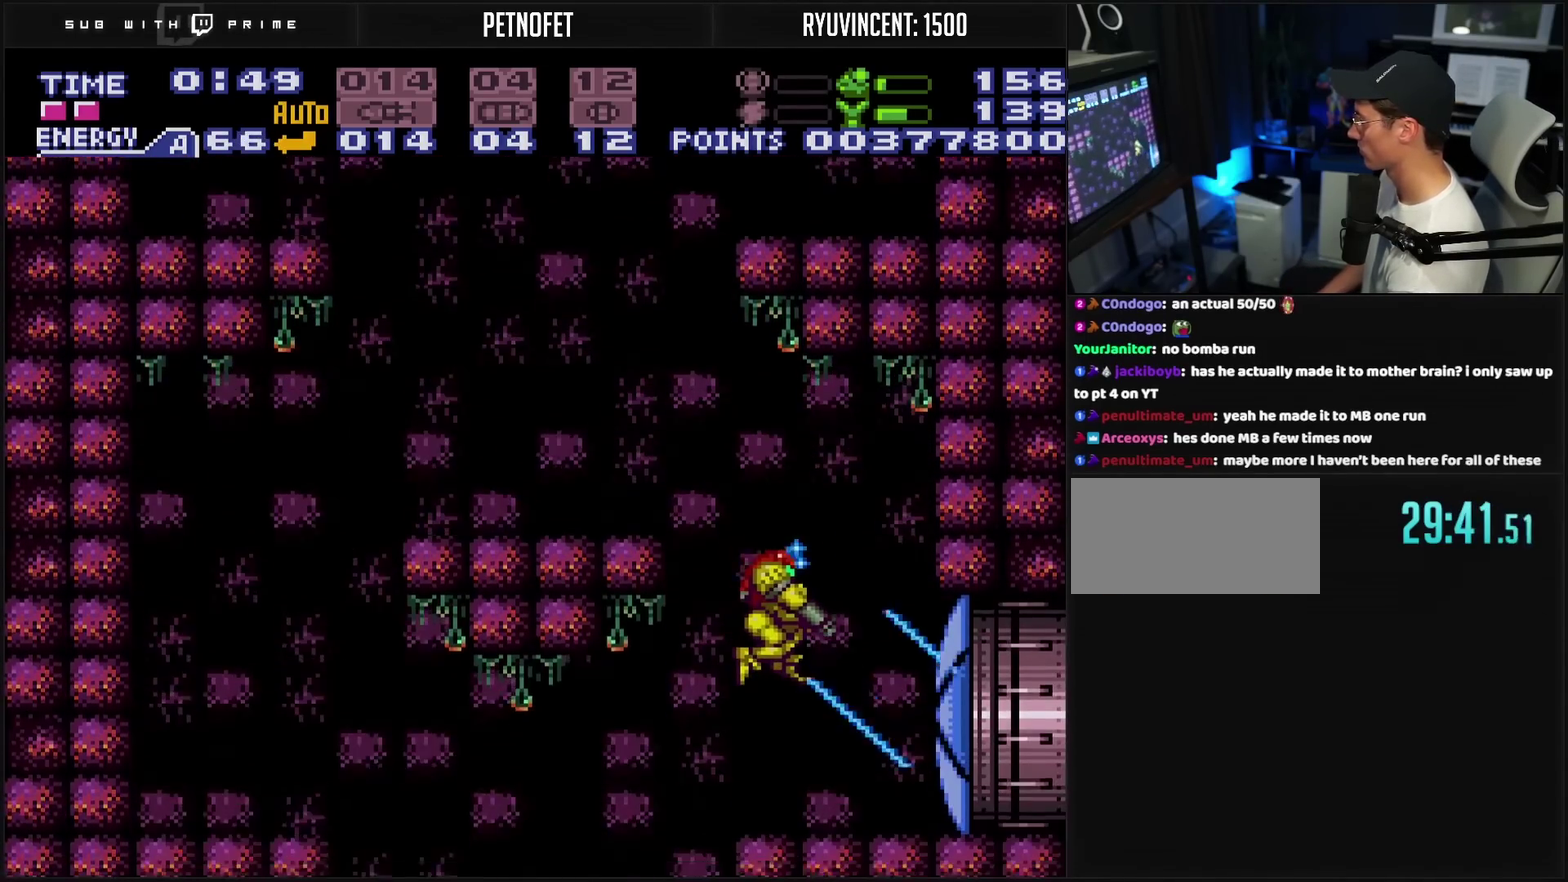
{"buttons": ["CROSS", "R1", "DPAD_RIGHT"], "events": [[67, "DPAD_RIGHT", "down"], [83, "L1", "up"], [350, "L1", "down"], [450, "L1", "up"], [500, "R1", "down"]]}
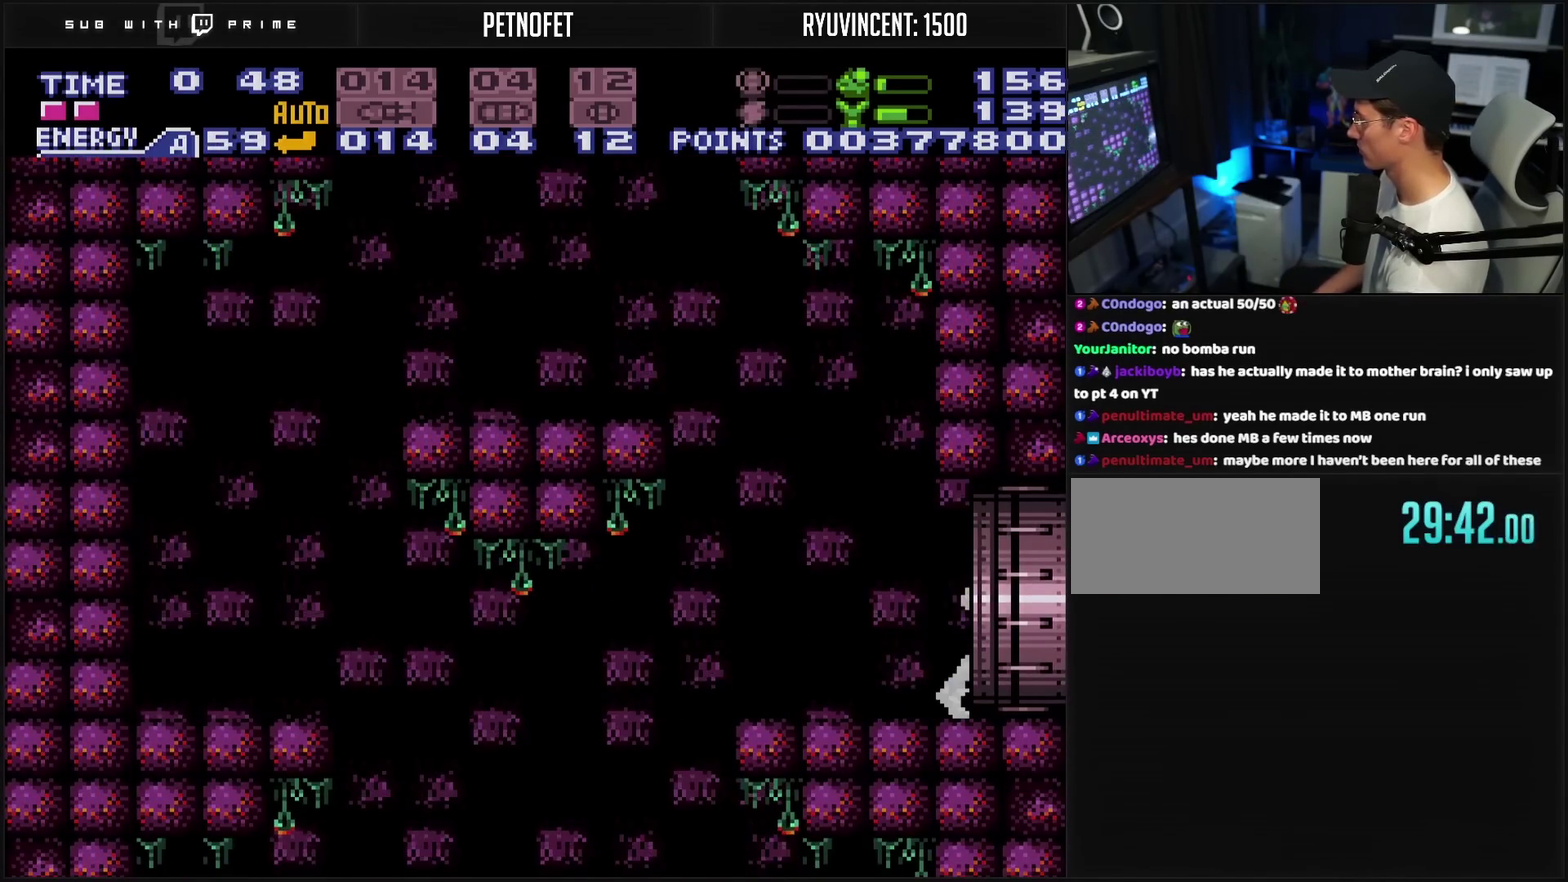
{"buttons": ["CROSS", "DPAD_RIGHT"], "events": [[33, "R1", "up"], [50, "L1", "down"], [133, "L1", "up"], [133, "R1", "down"], [217, "L1", "down"], [233, "L1", "up"], [233, "R1", "up"], [283, "L1", "down"], [283, "R1", "down"], [333, "L1", "up"], [333, "R1", "up"], [383, "L1", "down"], [500, "L1", "up"]]}
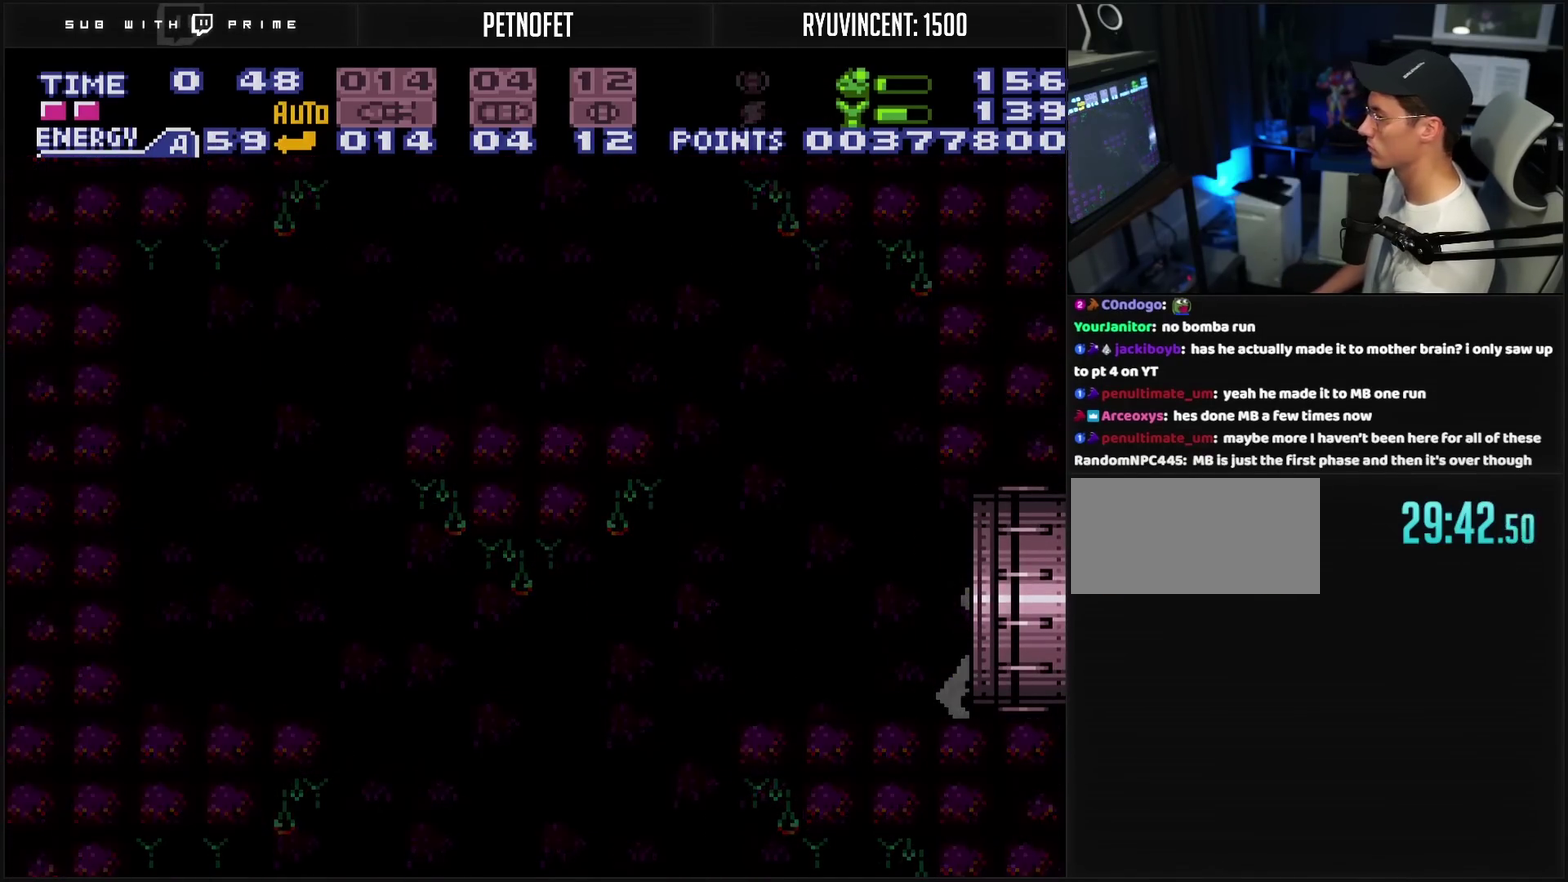
{"buttons": ["CROSS"], "events": [[83, "CROSS", "up"], [183, "DPAD_RIGHT", "up"], [267, "CROSS", "down"]]}
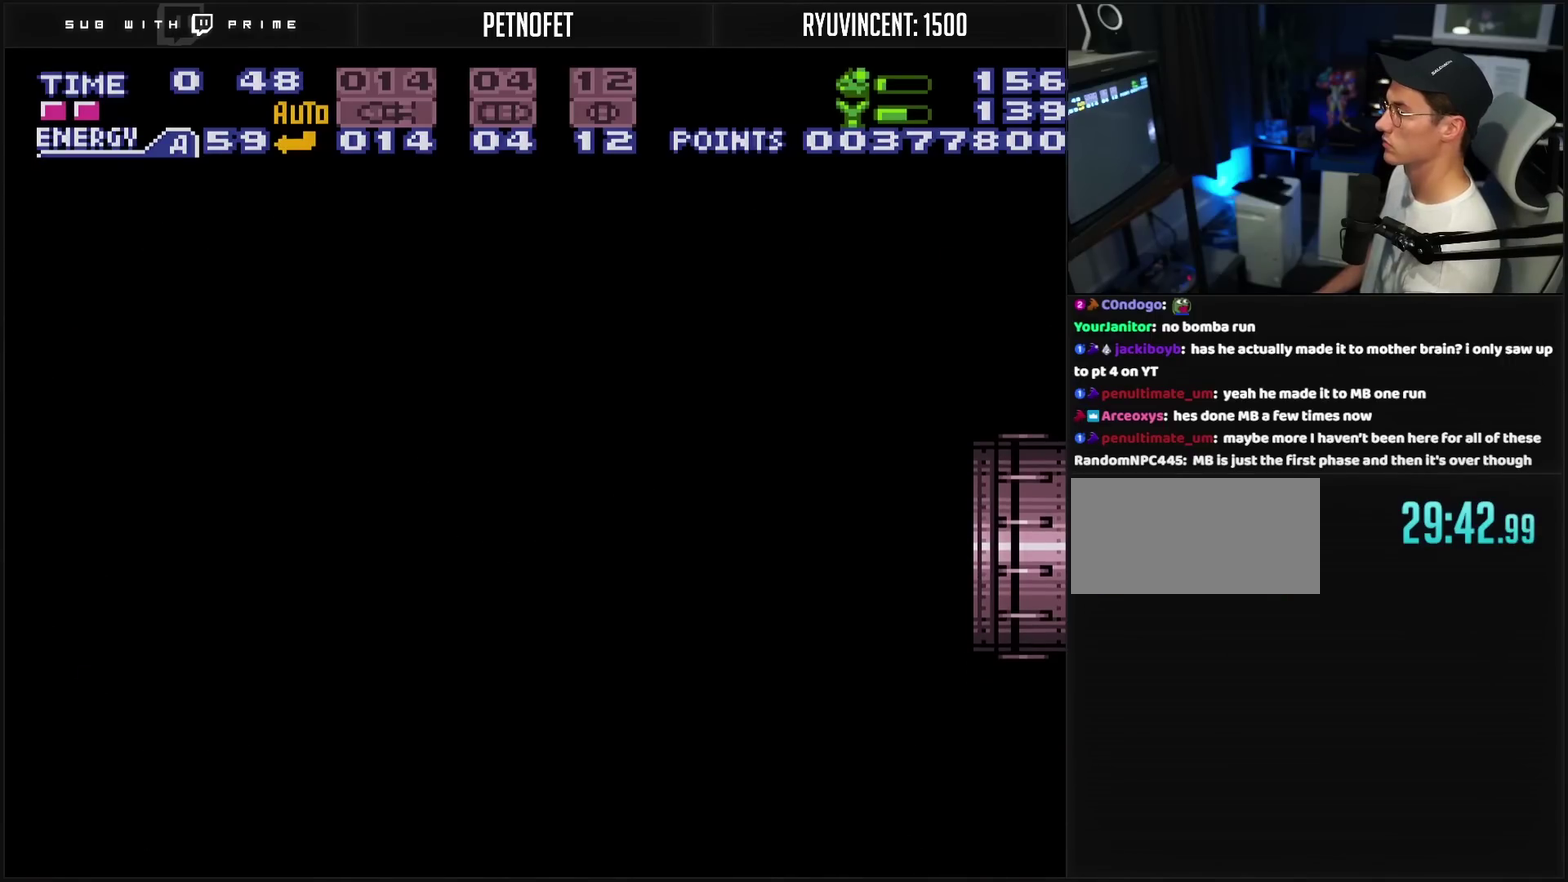
{"buttons": ["CROSS"], "events": []}
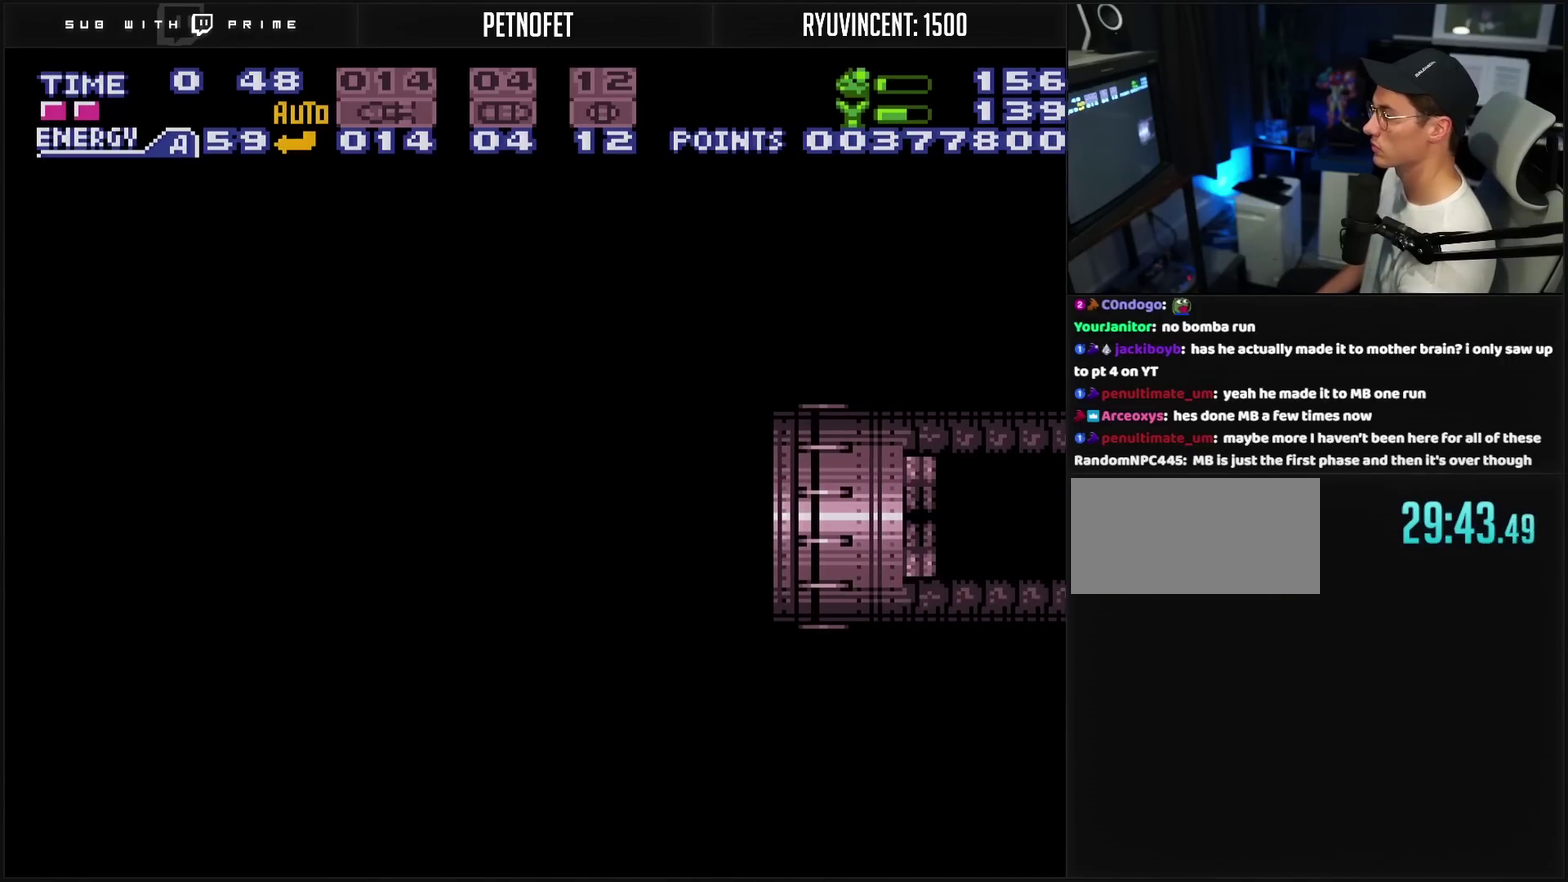
{"buttons": ["CROSS"], "events": []}
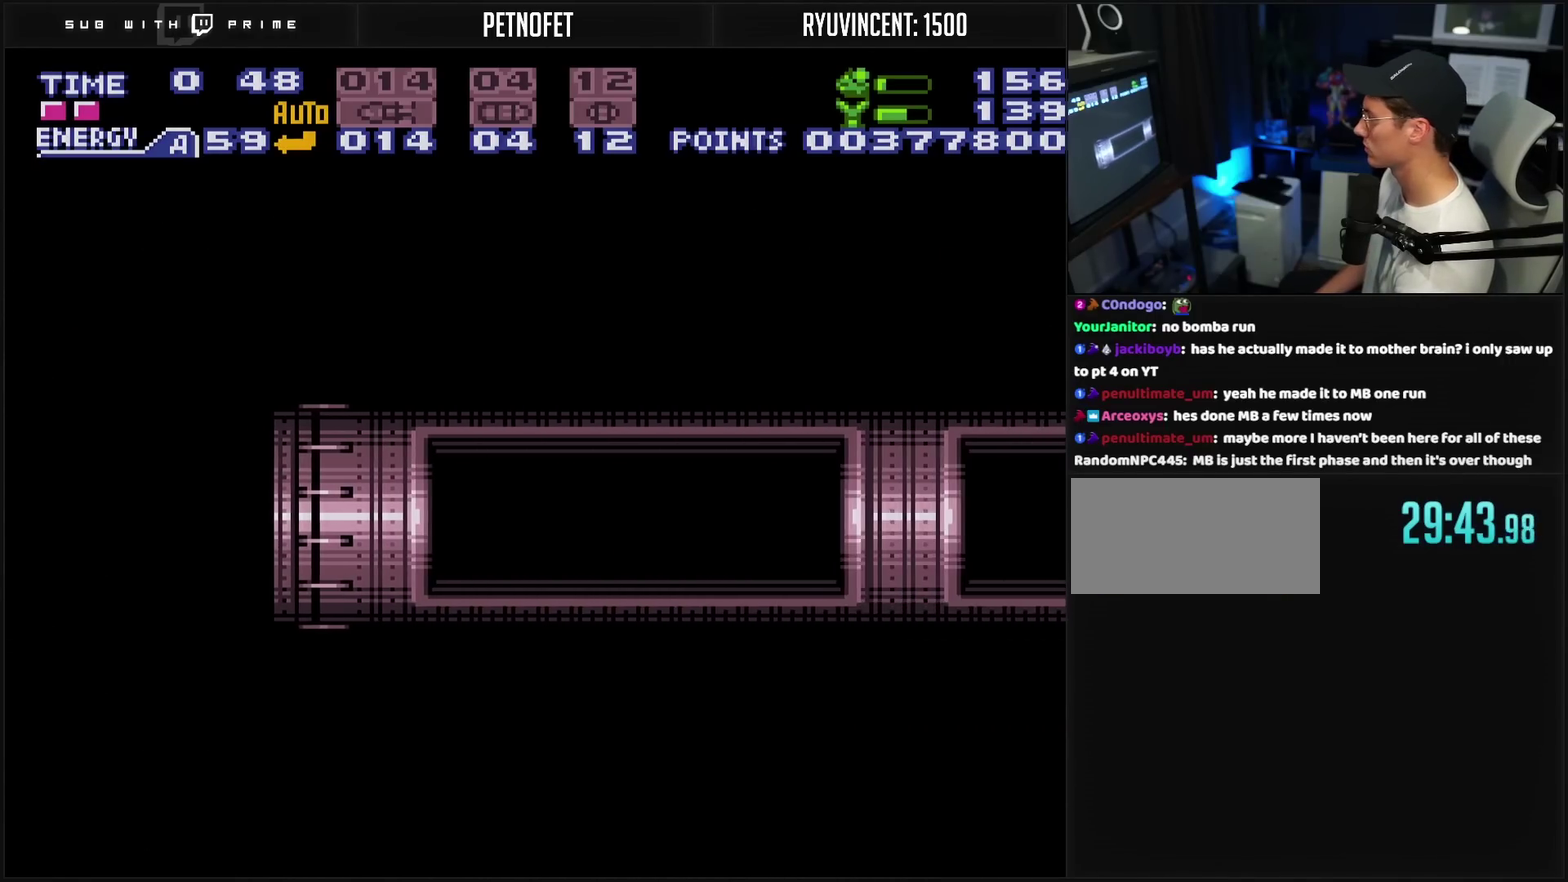
{"buttons": ["CROSS", "R1", "DPAD_RIGHT"], "events": [[267, "DPAD_RIGHT", "down"], [483, "R1", "down"]]}
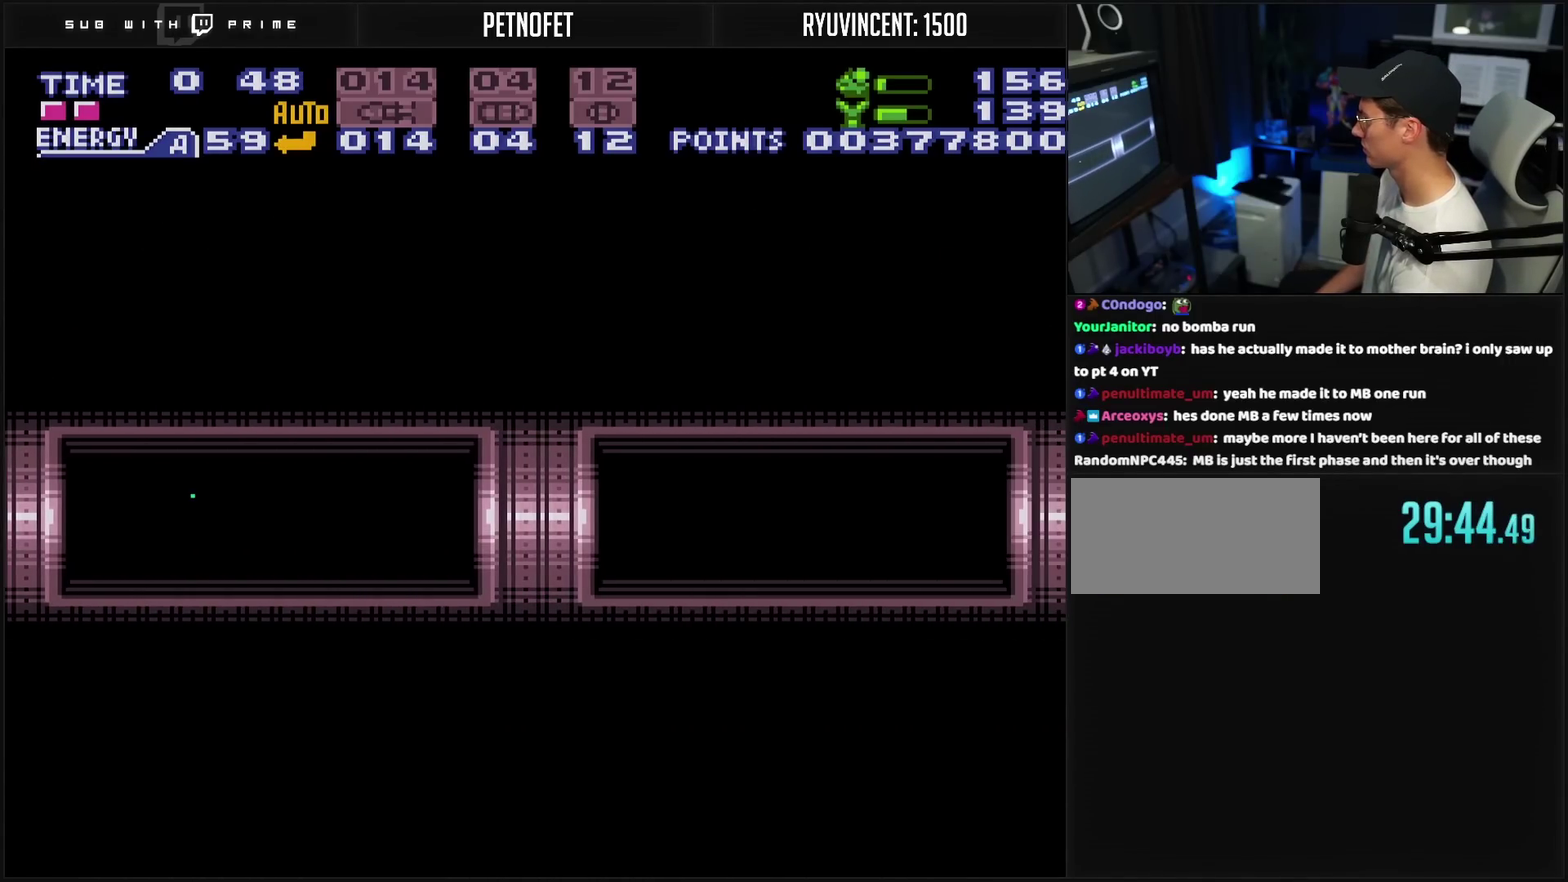
{"buttons": ["CROSS", "DPAD_RIGHT"], "events": [[233, "R1", "up"], [283, "R1", "down"], [333, "R1", "up"]]}
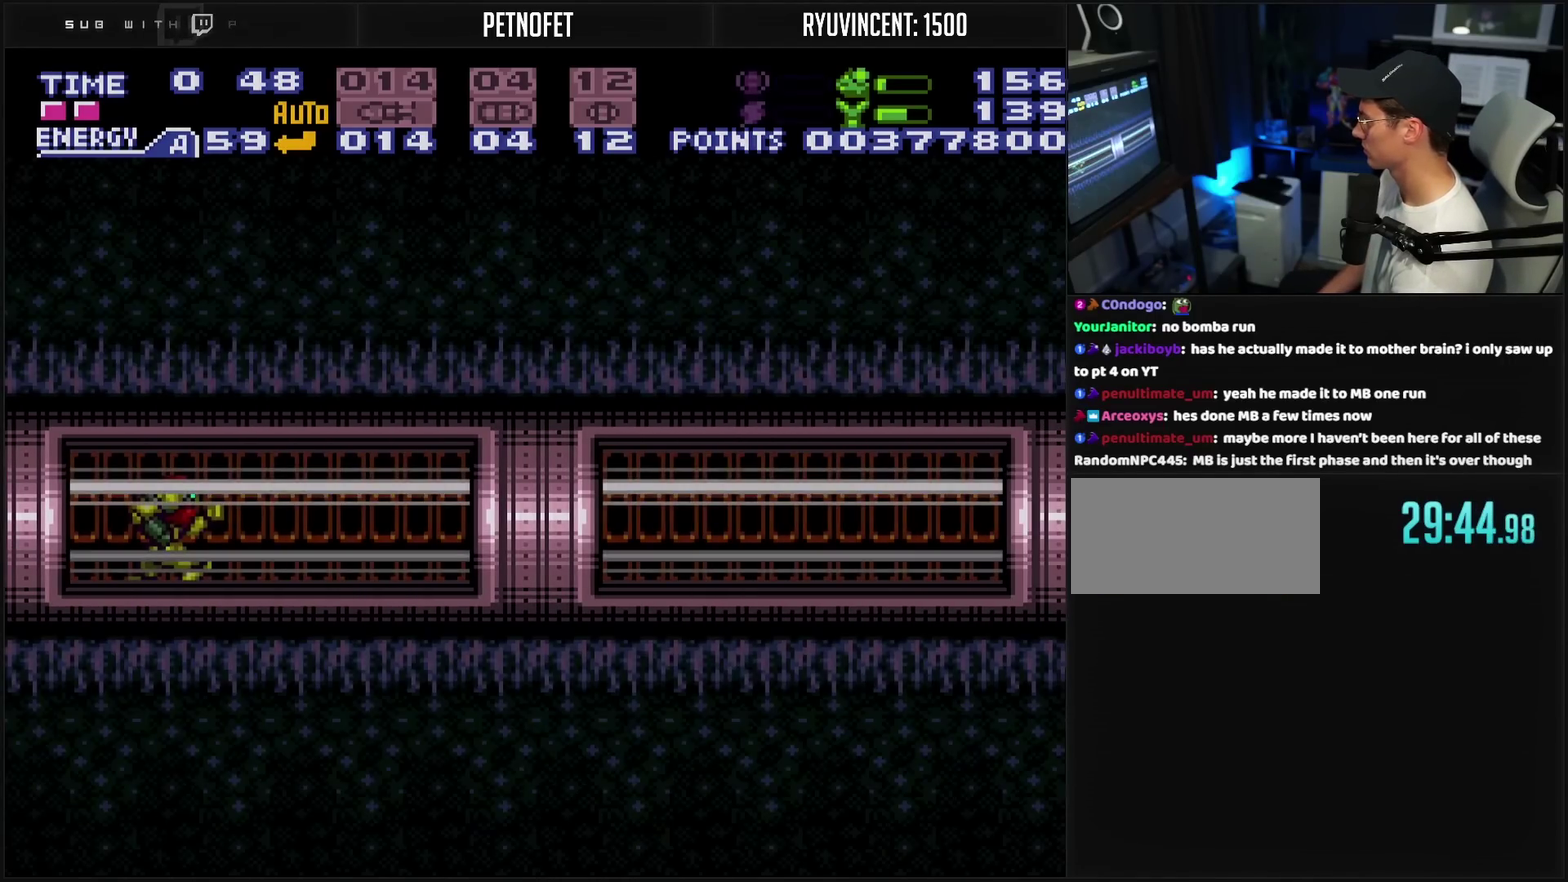
{"buttons": ["DPAD_RIGHT"], "events": [[317, "CIRCLE", "down"], [467, "CIRCLE", "up"], [467, "CROSS", "up"]]}